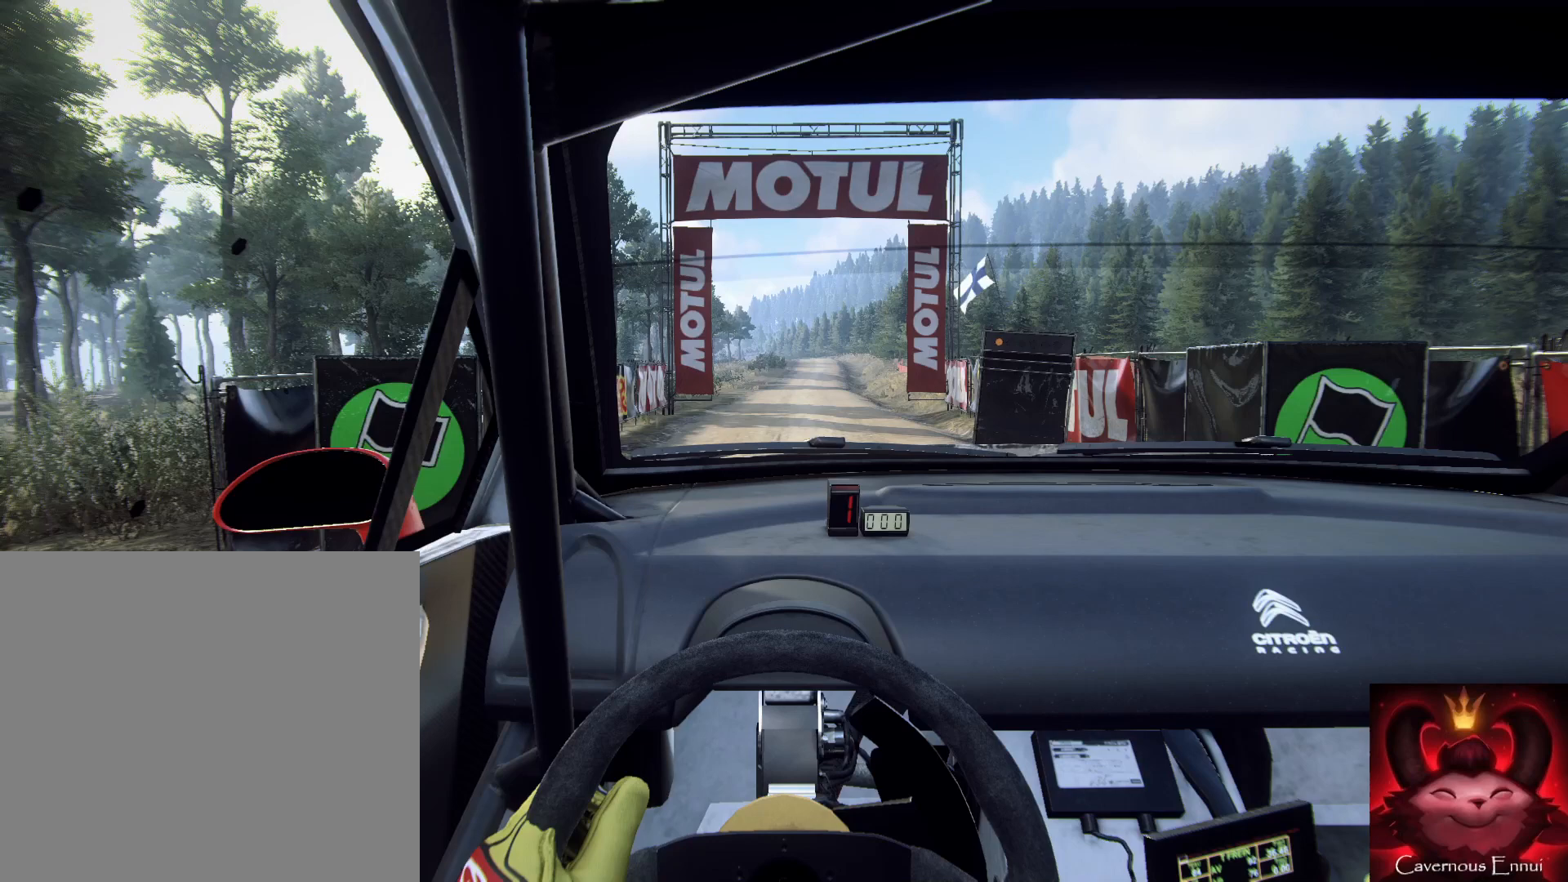
Gameplay with a controller (Xbox layout); each line is a JSON object with the inputs held at the frame after it. "events" lists button and stick changes between this image and that frame as [ms after this image, input, new state], when the widget could be followed in between.
{"buttons": [], "left_stick": "center", "right_stick": "center", "events": []}
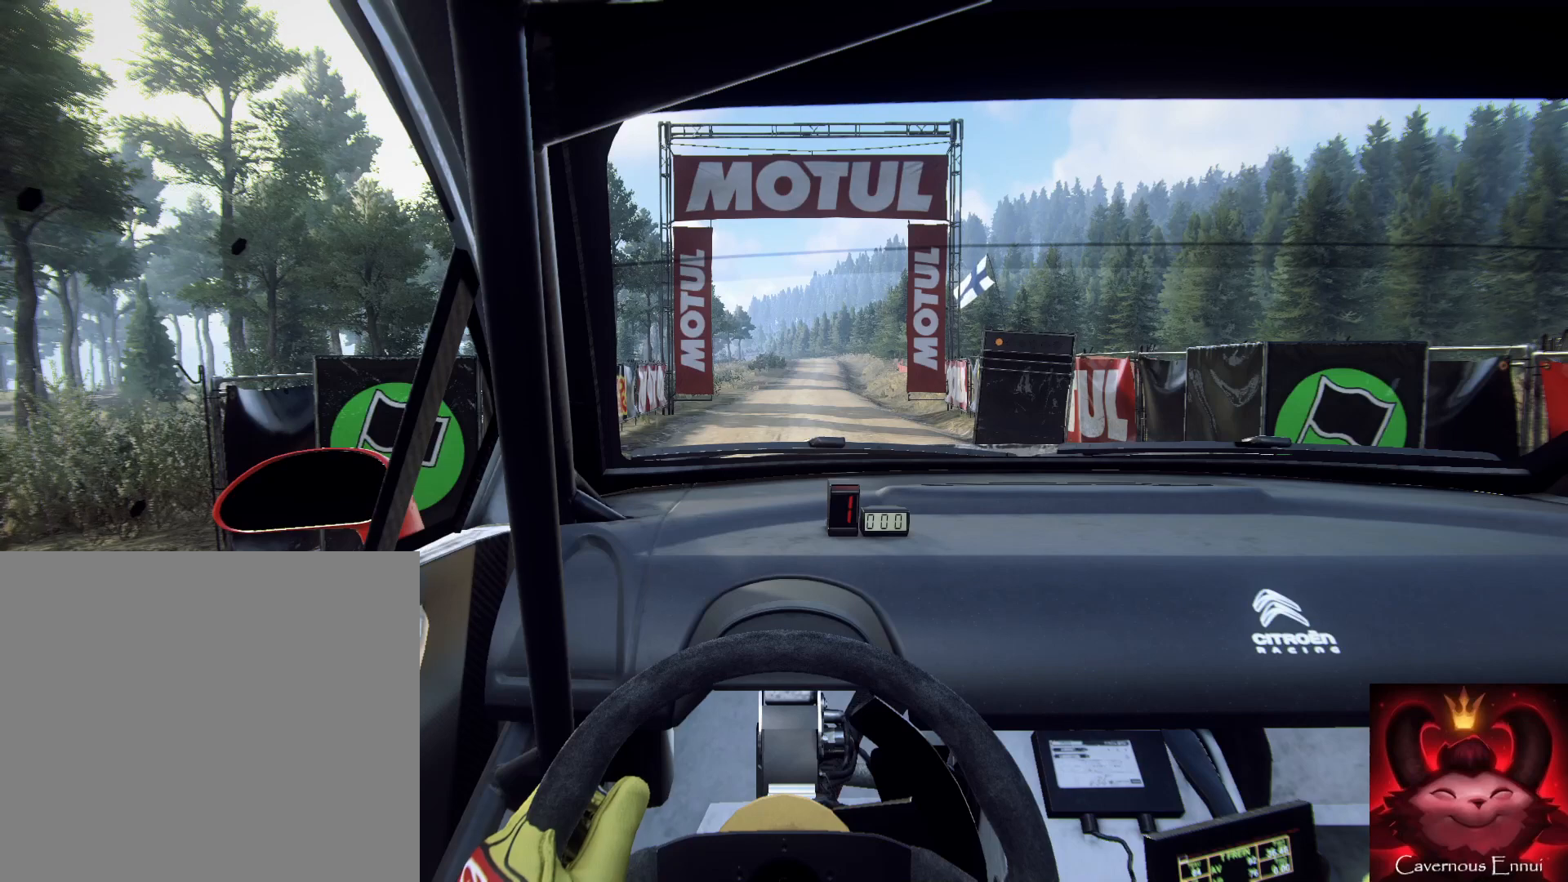
{"buttons": ["R2"], "left_stick": "center", "right_stick": "center", "events": [[367, "R2", "down"]]}
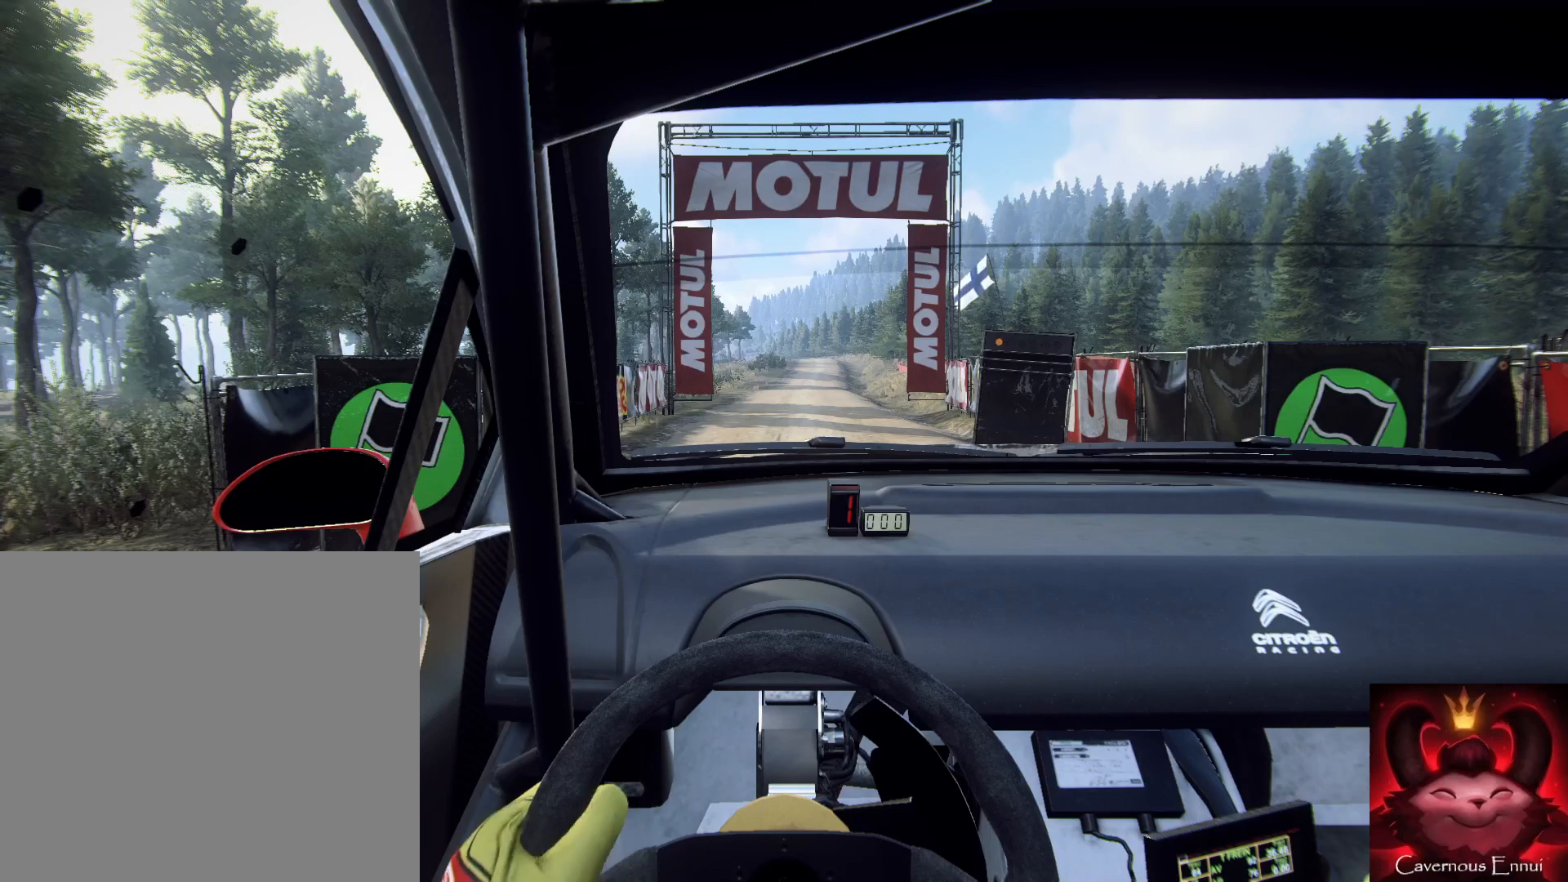
{"buttons": ["R2"], "left_stick": "center", "right_stick": "center", "events": []}
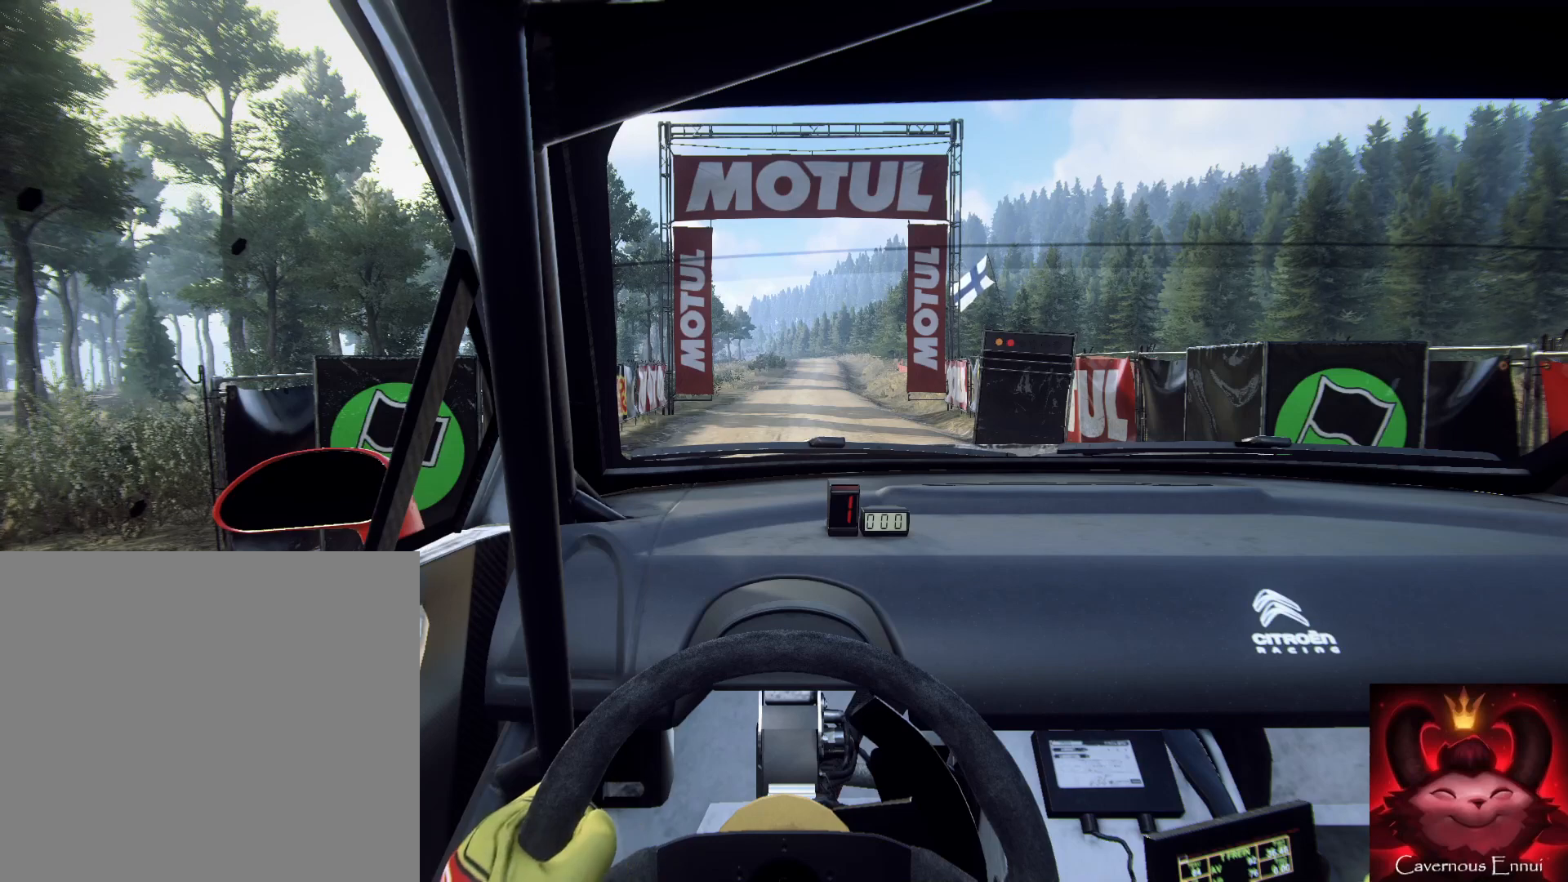
{"buttons": ["R2"], "left_stick": "center", "right_stick": "center", "events": []}
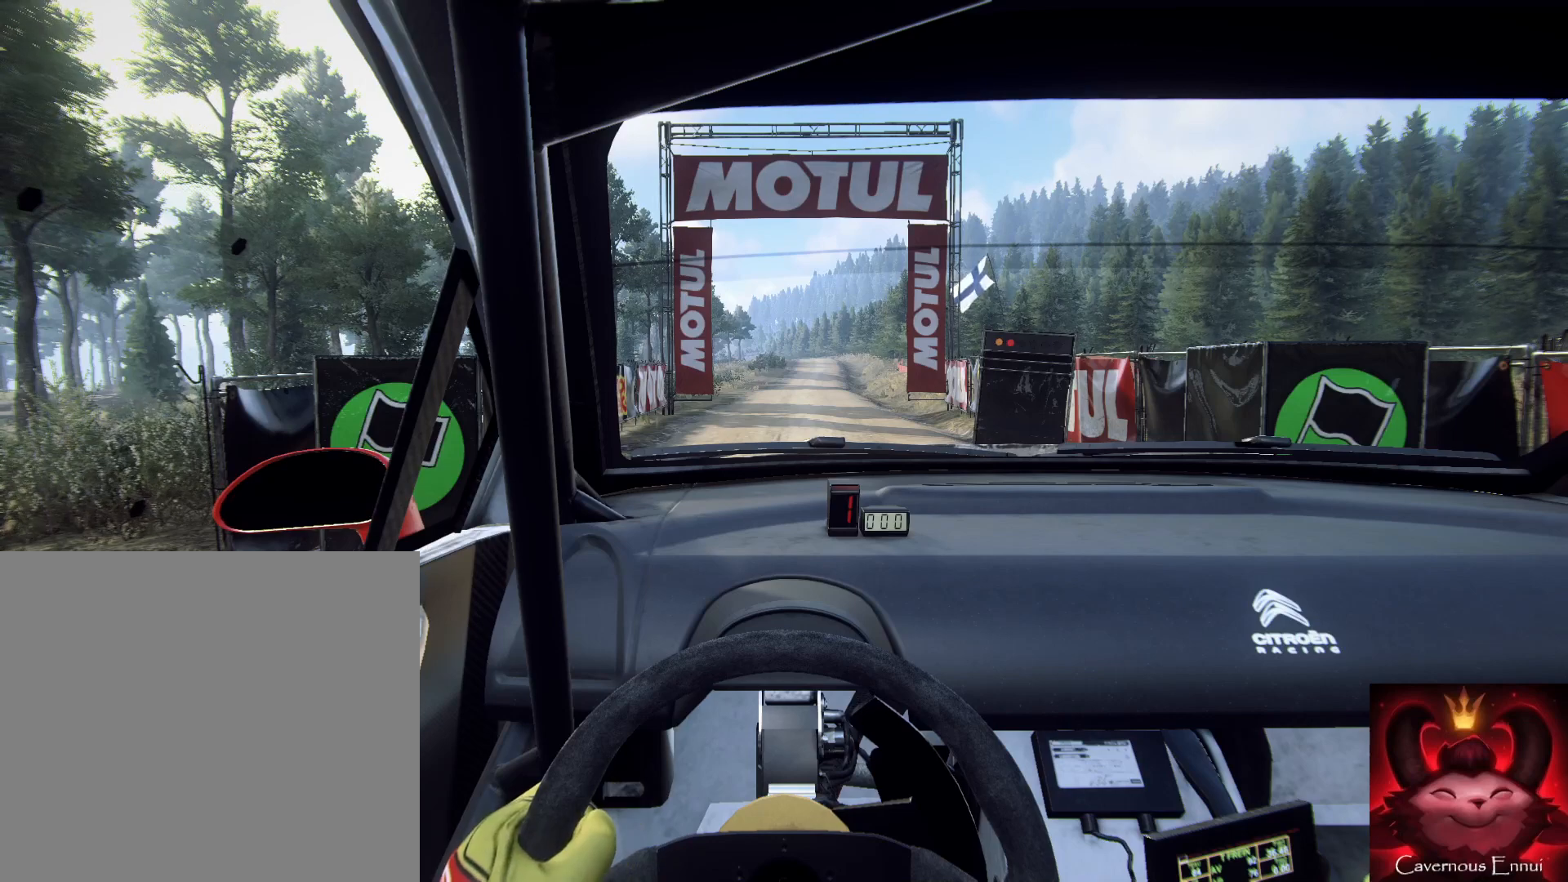
{"buttons": ["R2"], "left_stick": "center", "right_stick": "up", "events": [[167, "right_stick", "up"]]}
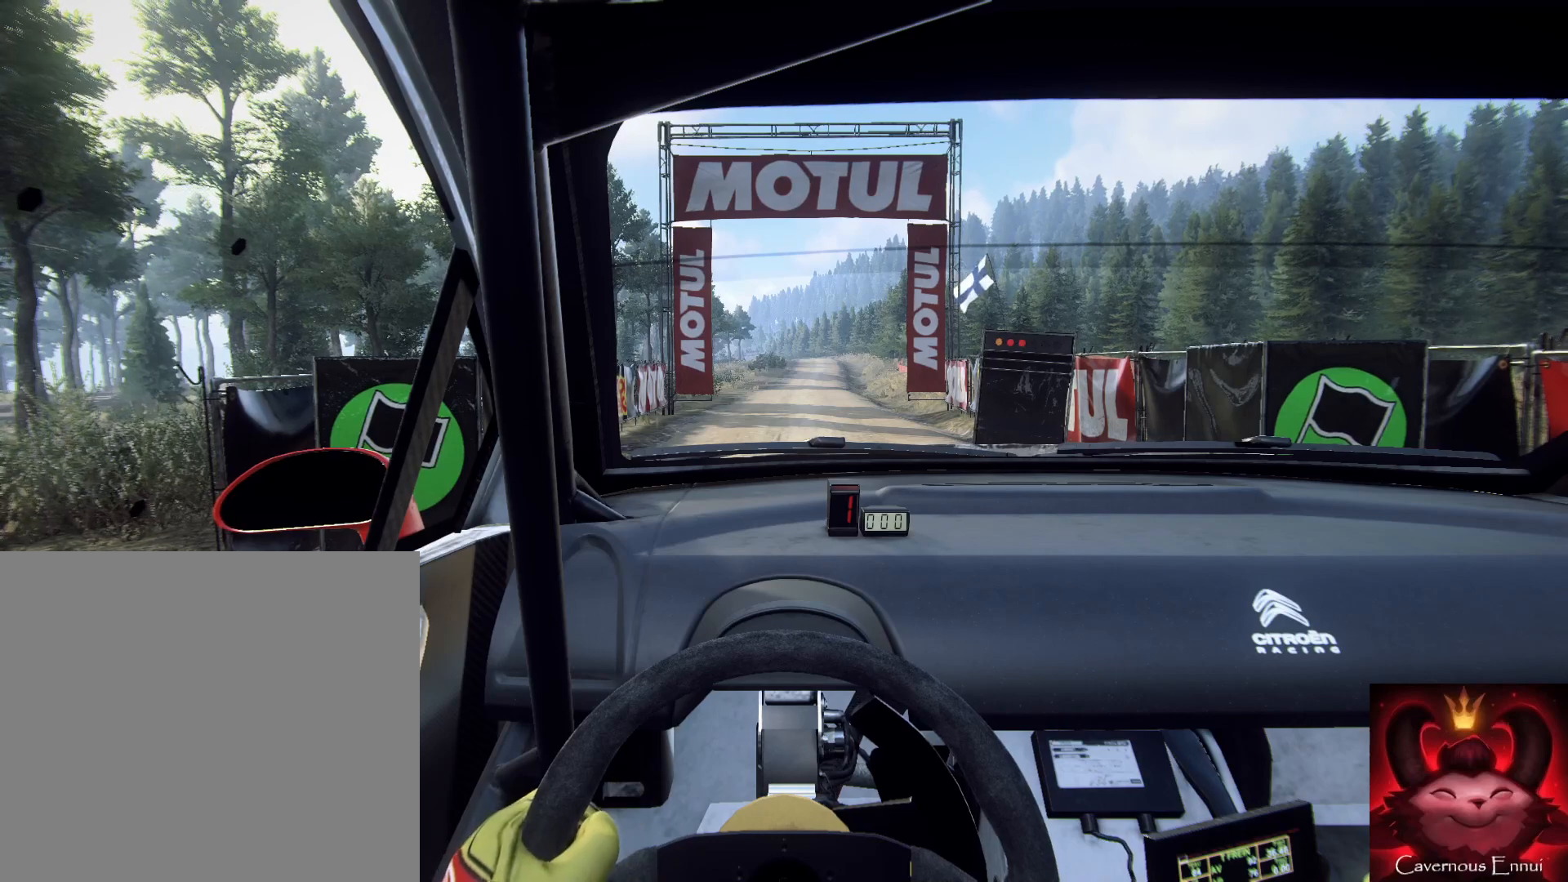
{"buttons": ["R2"], "left_stick": "center", "right_stick": "center", "events": [[200, "right_stick", "center"]]}
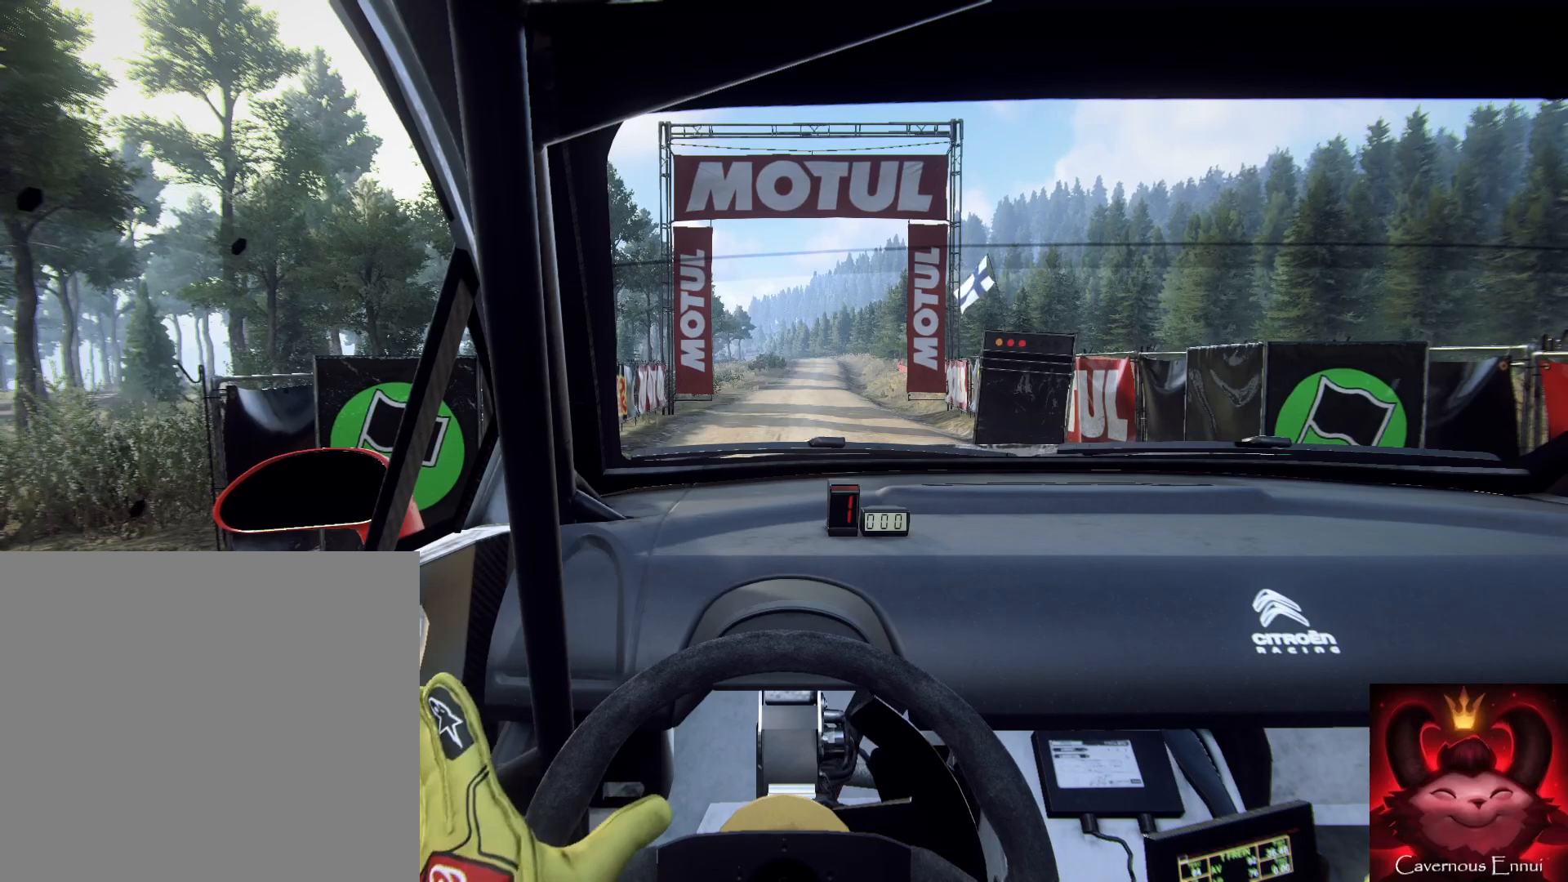
{"buttons": ["R2"], "left_stick": "center", "right_stick": "center", "events": [[167, "right_stick", "up"], [467, "right_stick", "center"]]}
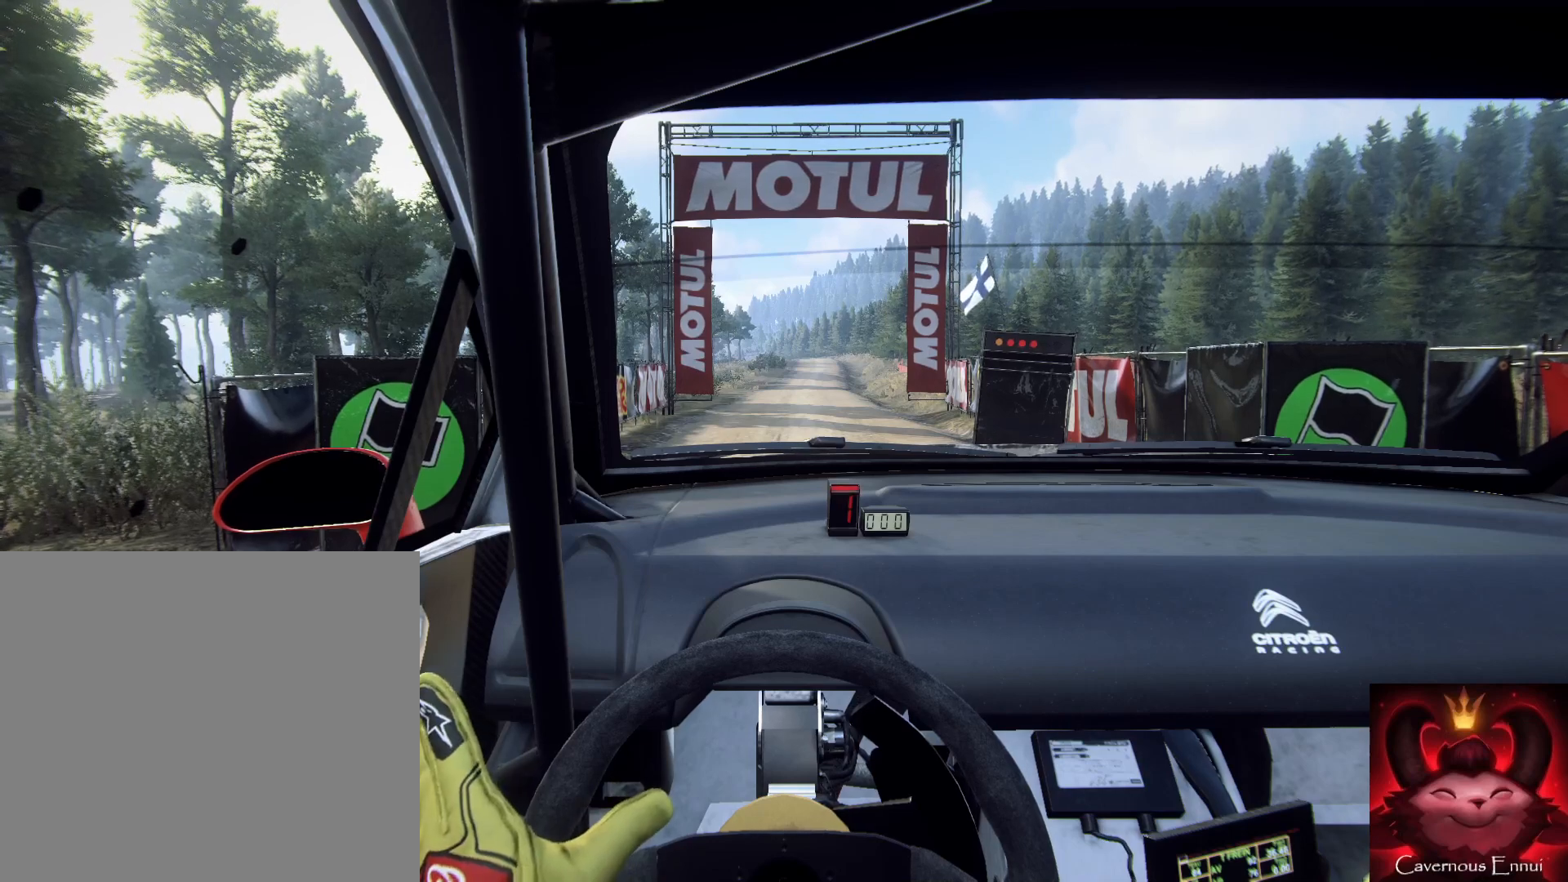
{"buttons": ["R2"], "left_stick": "center", "right_stick": "center", "events": []}
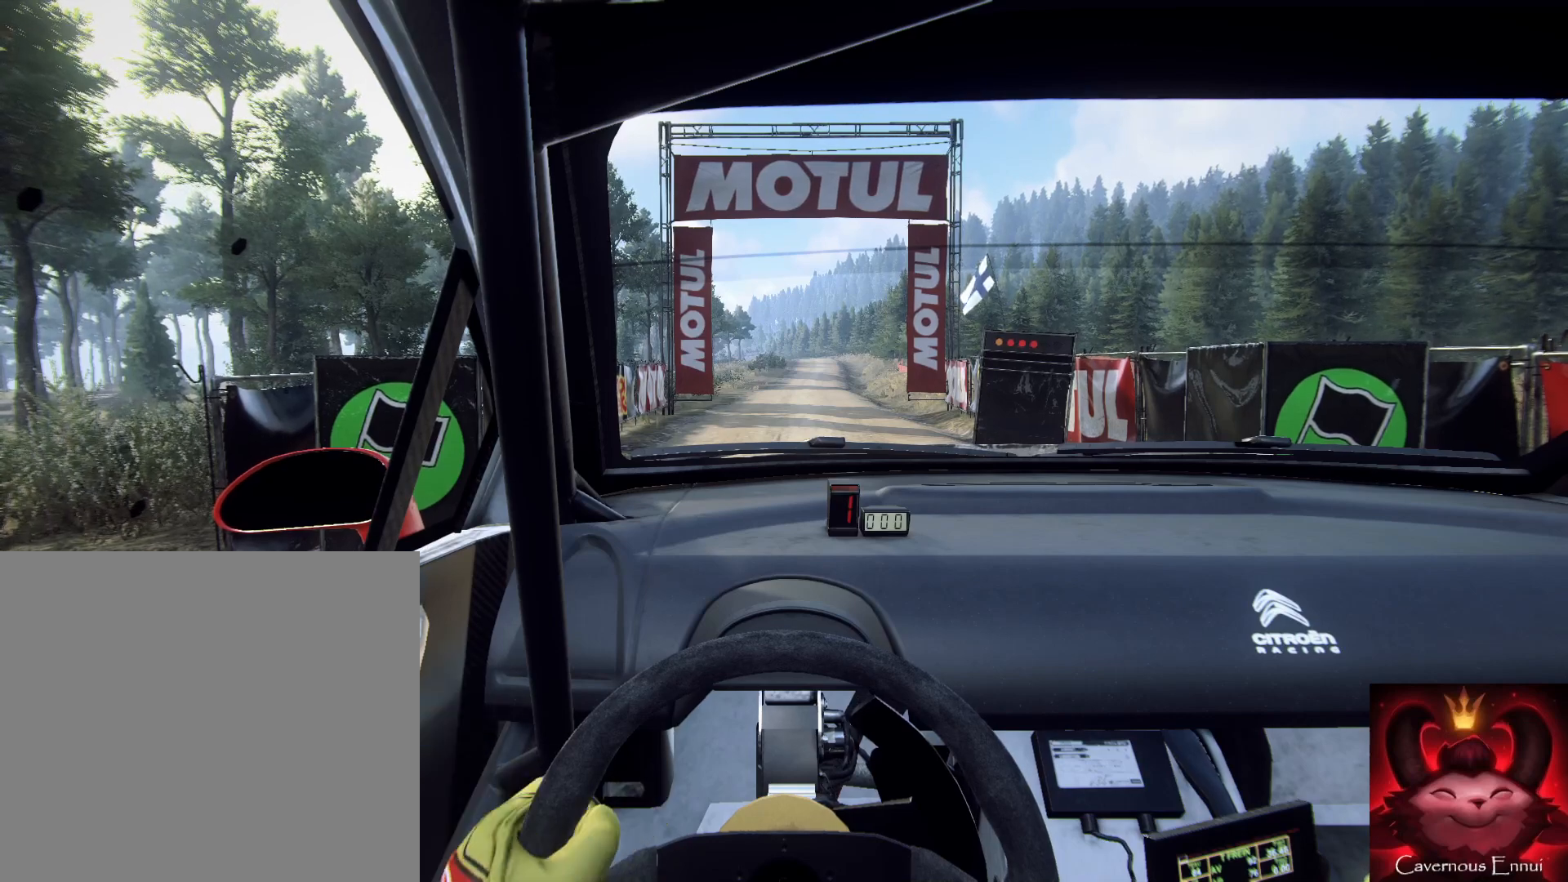
{"buttons": ["R2"], "left_stick": "center", "right_stick": "center", "events": [[33, "right_stick", "up"], [333, "right_stick", "center"]]}
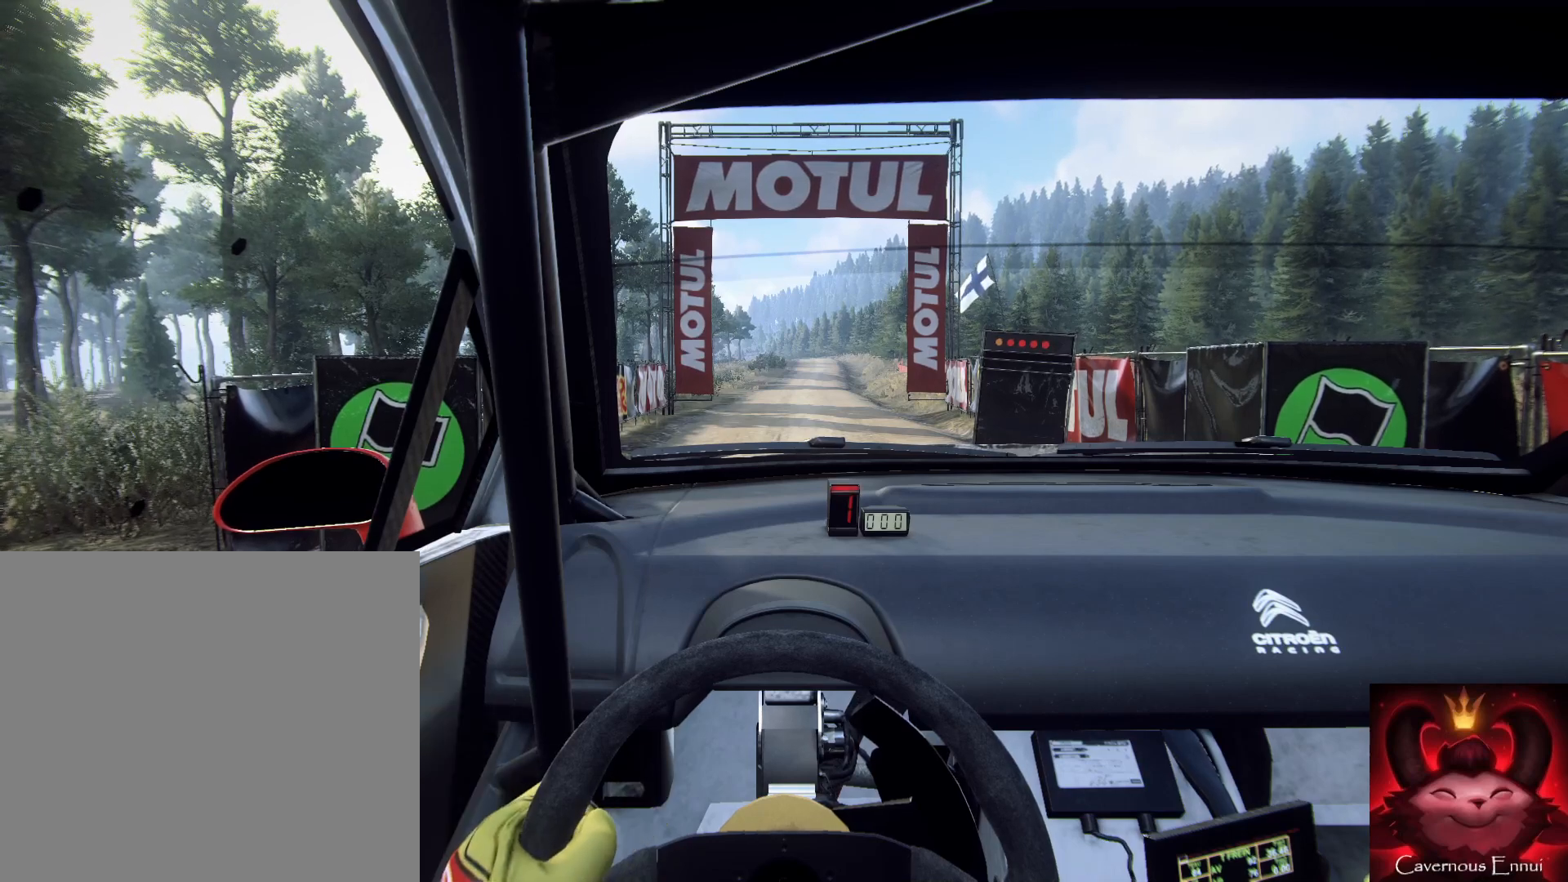
{"buttons": ["R2"], "left_stick": "center", "right_stick": "center", "events": [[133, "right_stick", "up"], [233, "right_stick", "center"]]}
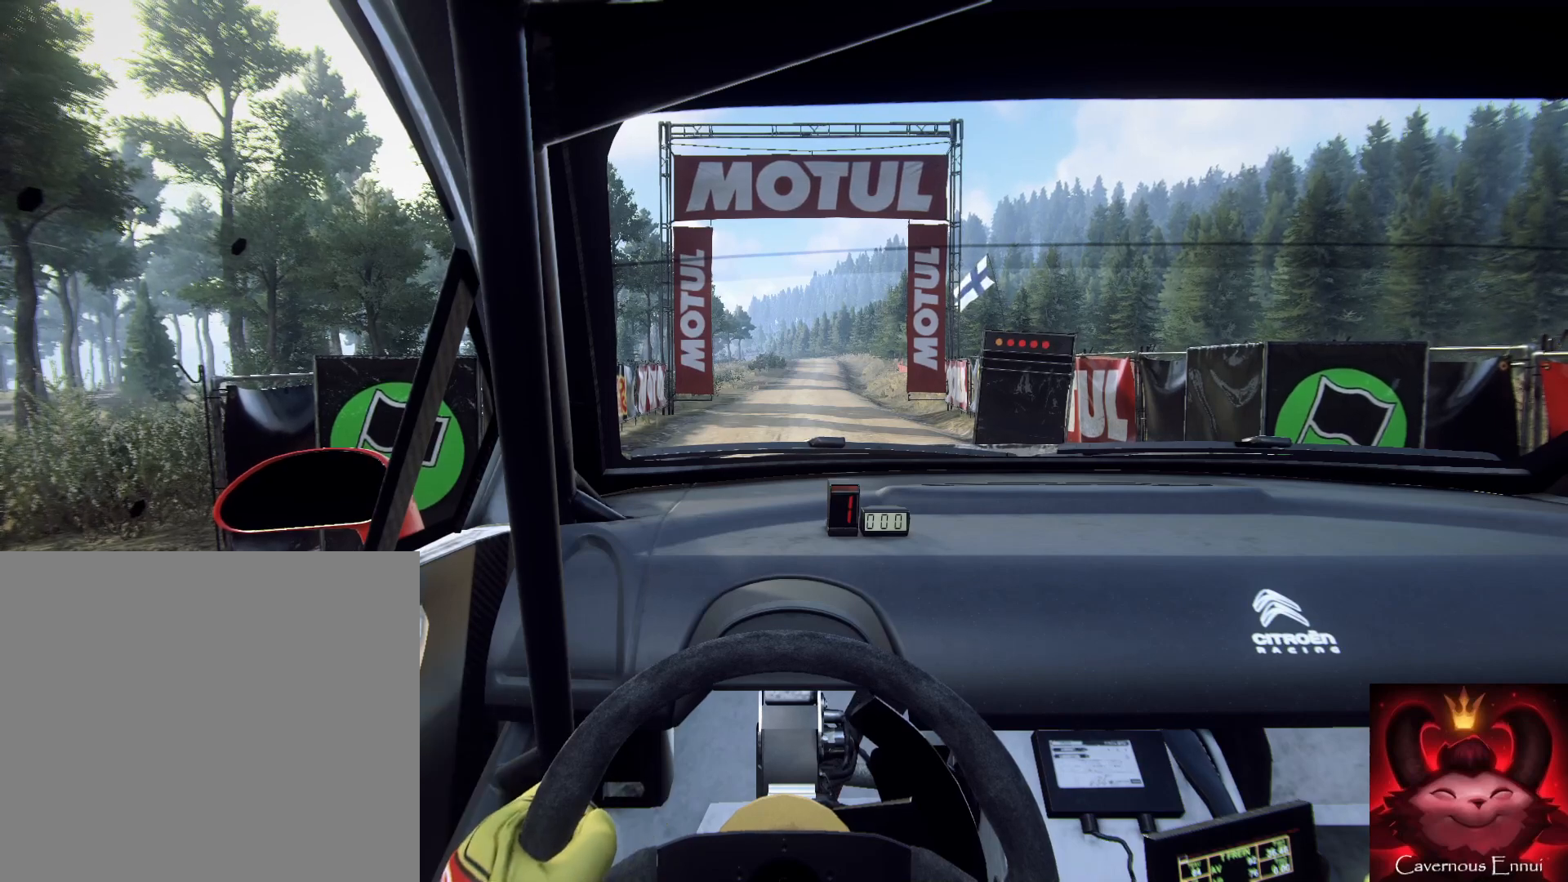
{"buttons": ["R2"], "left_stick": "center", "right_stick": "up", "events": [[200, "right_stick", "up"]]}
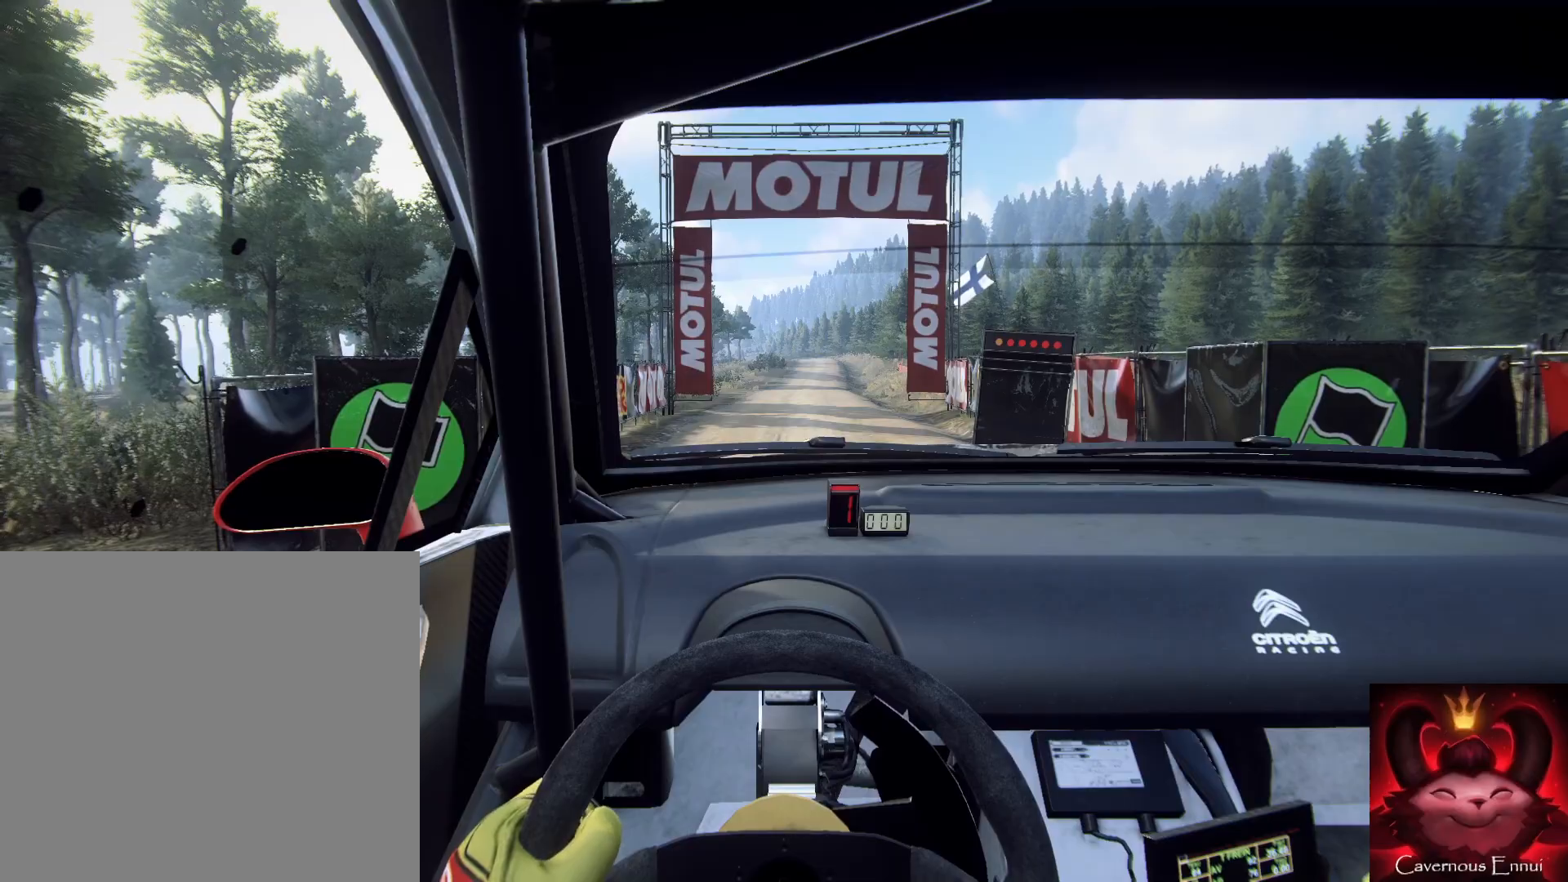
{"buttons": ["R2"], "left_stick": "center", "right_stick": "up", "events": []}
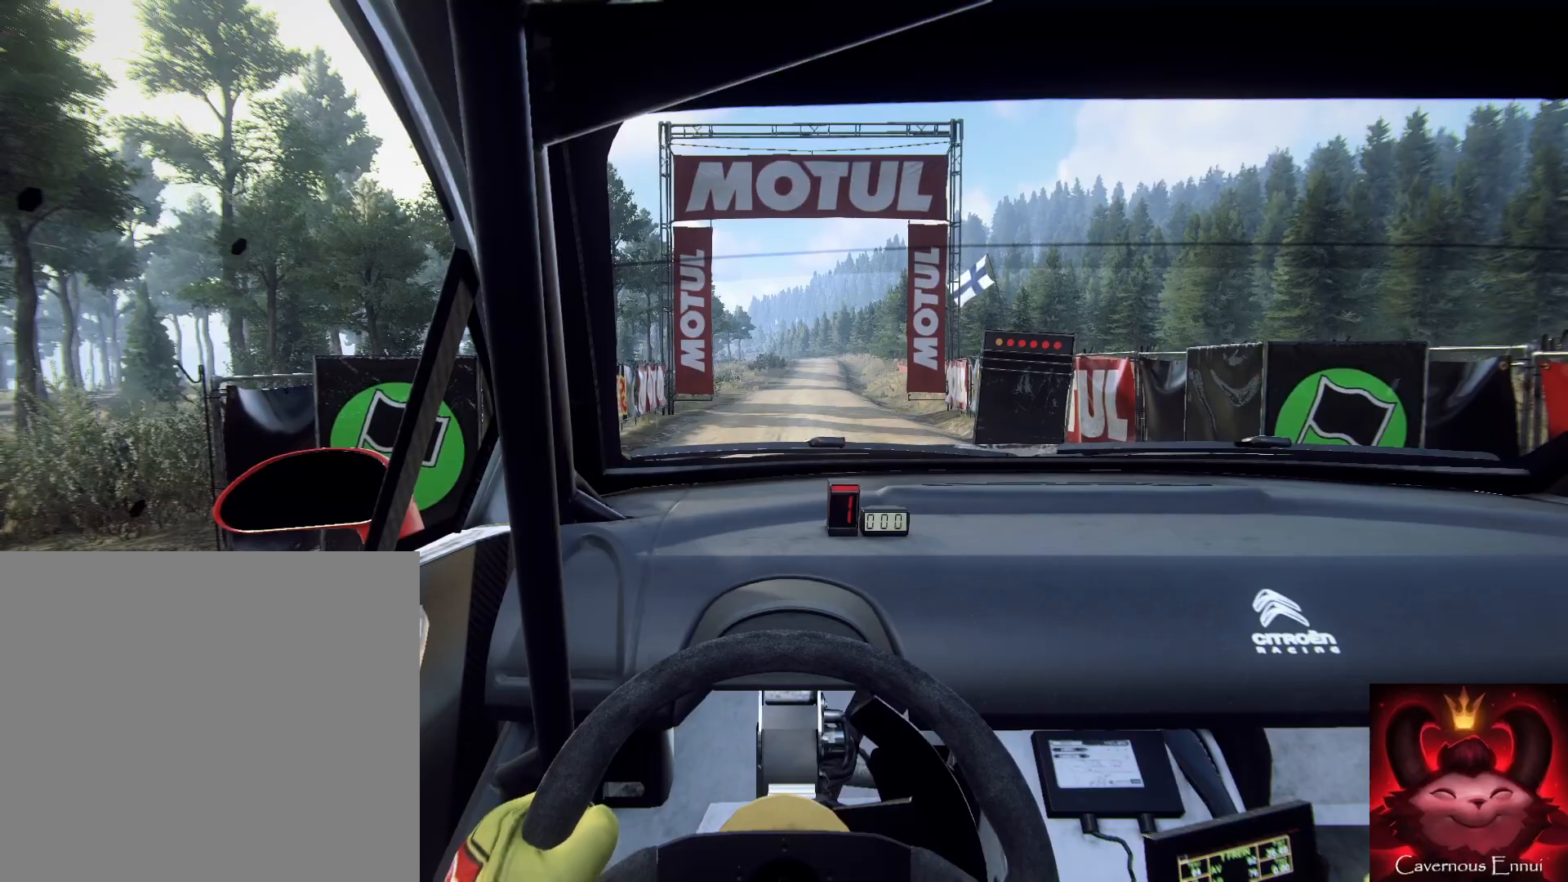
{"buttons": [], "left_stick": "center", "right_stick": "up", "events": [[433, "R2", "up"]]}
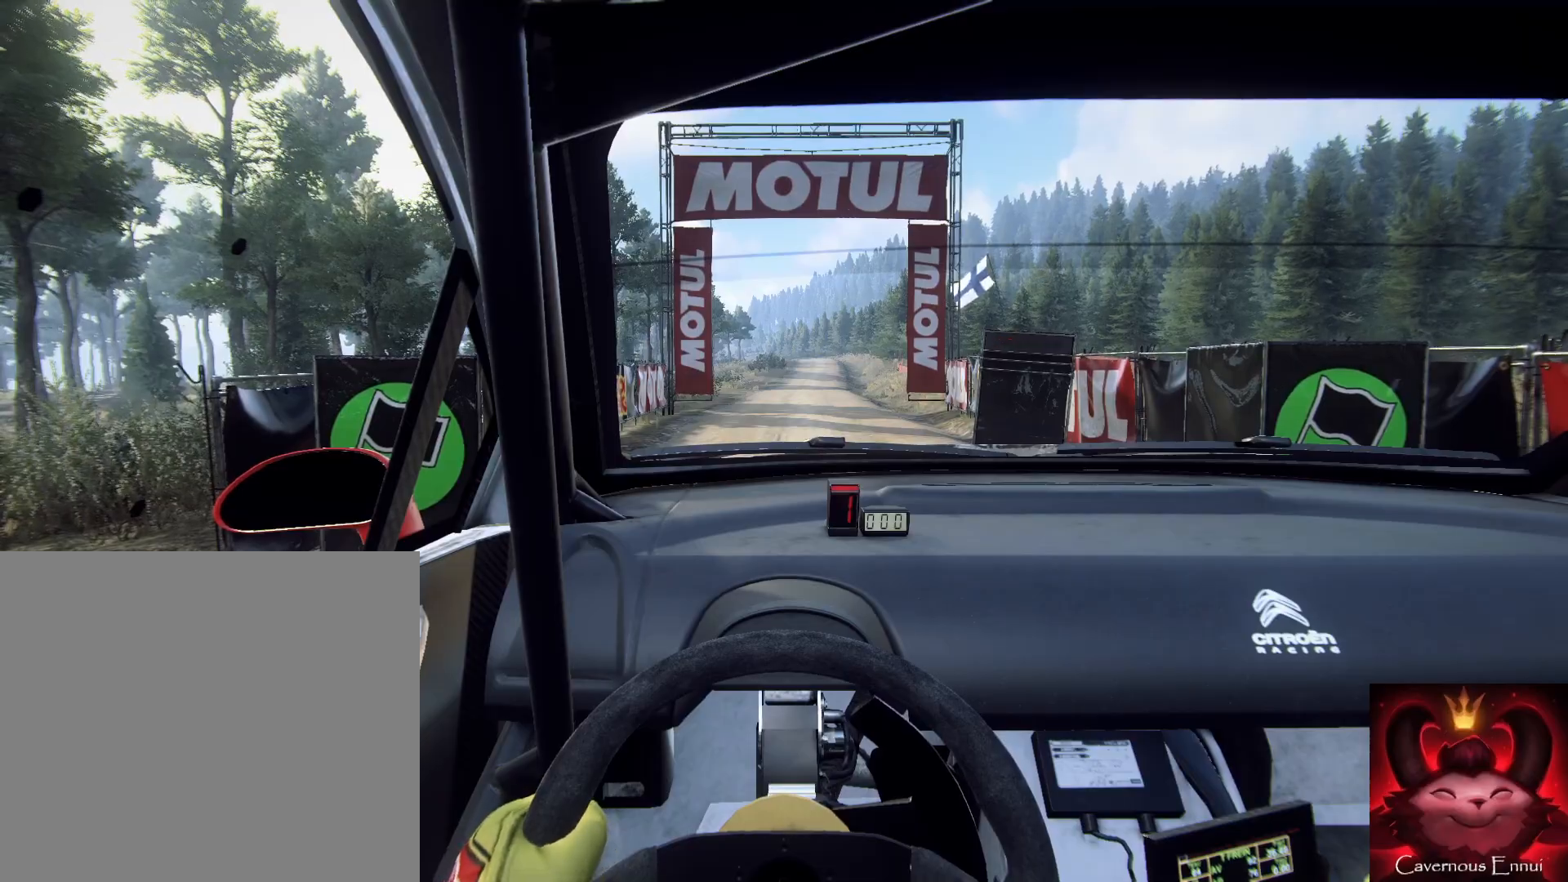
{"buttons": [], "left_stick": "center", "right_stick": "up"}
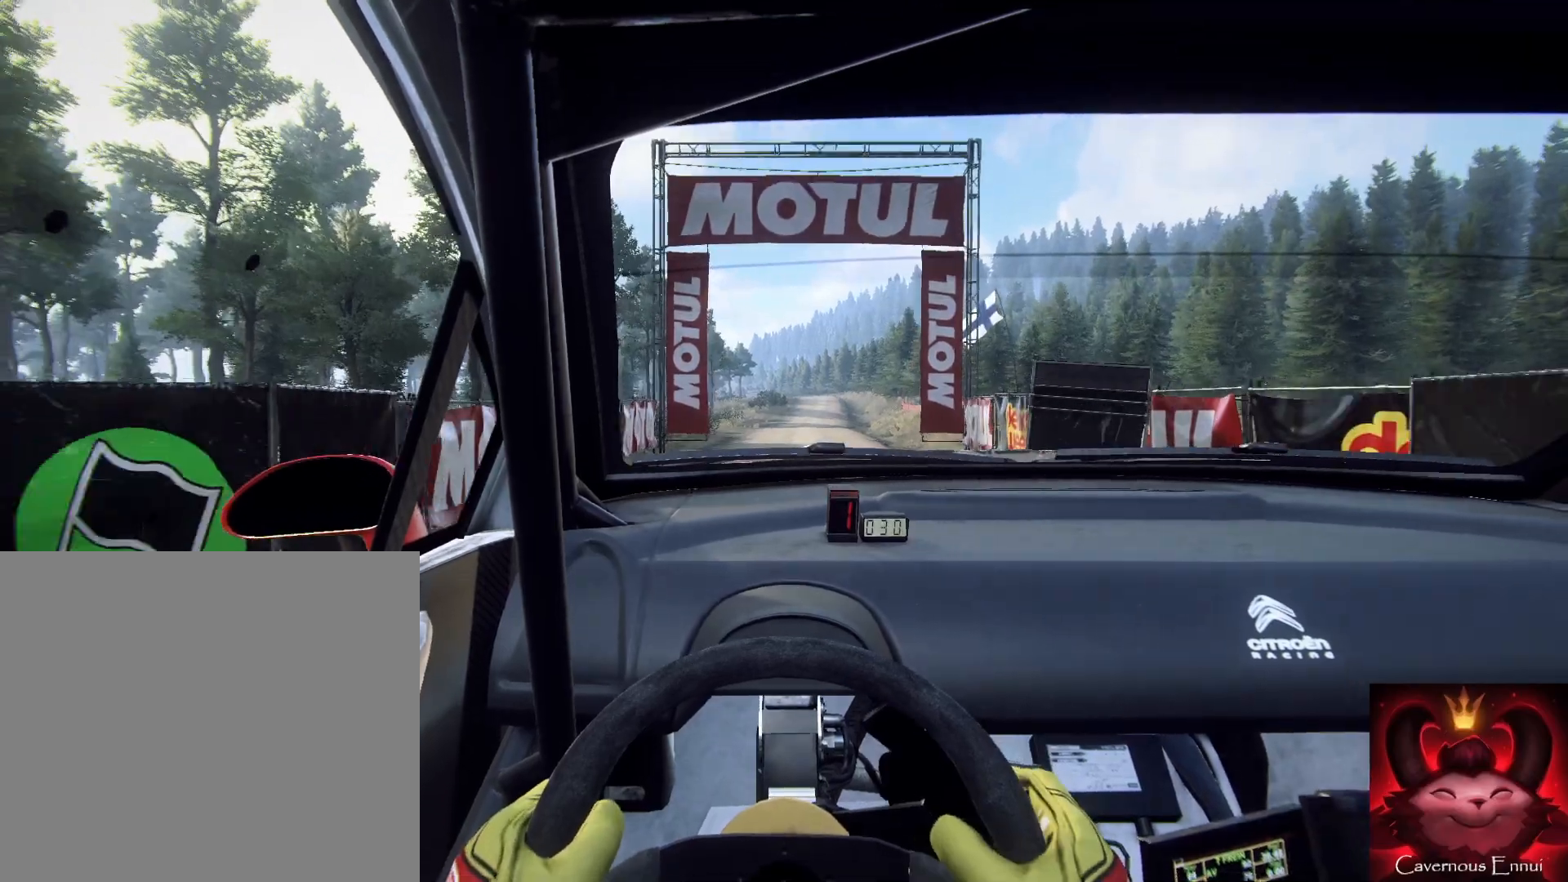
{"buttons": [], "left_stick": "right", "right_stick": "up", "events": [[400, "left_stick", "right"]]}
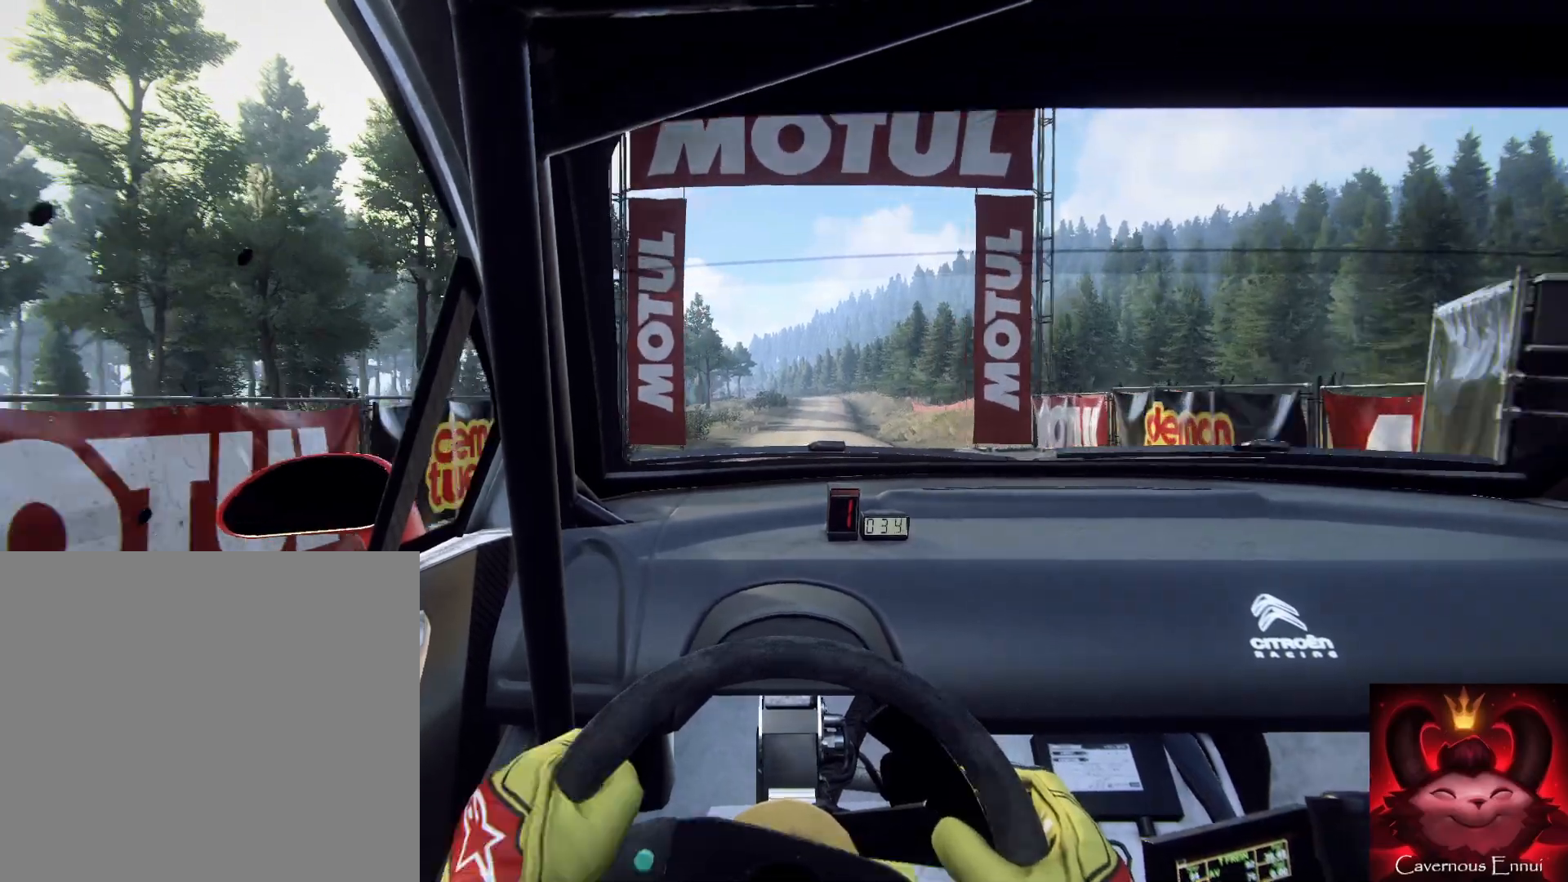
{"buttons": [], "left_stick": "center", "right_stick": "up", "events": [[33, "left_stick", "center"], [367, "R1", "down"], [400, "R1", "up"]]}
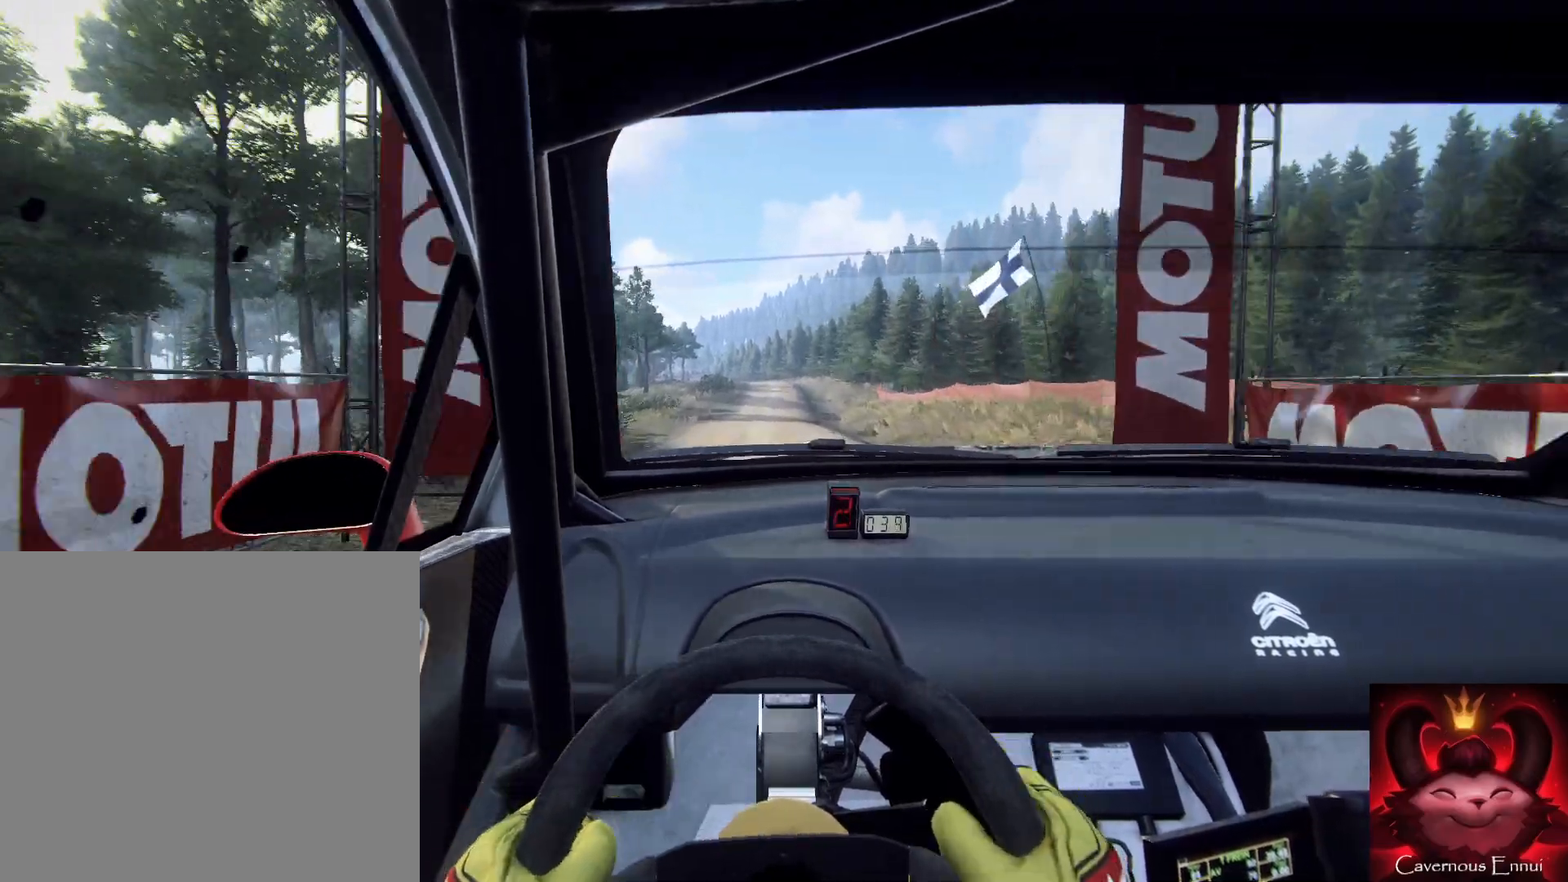
{"buttons": [], "left_stick": "down", "right_stick": "up", "events": [[133, "left_stick", "down-left"], [200, "left_stick", "down"]]}
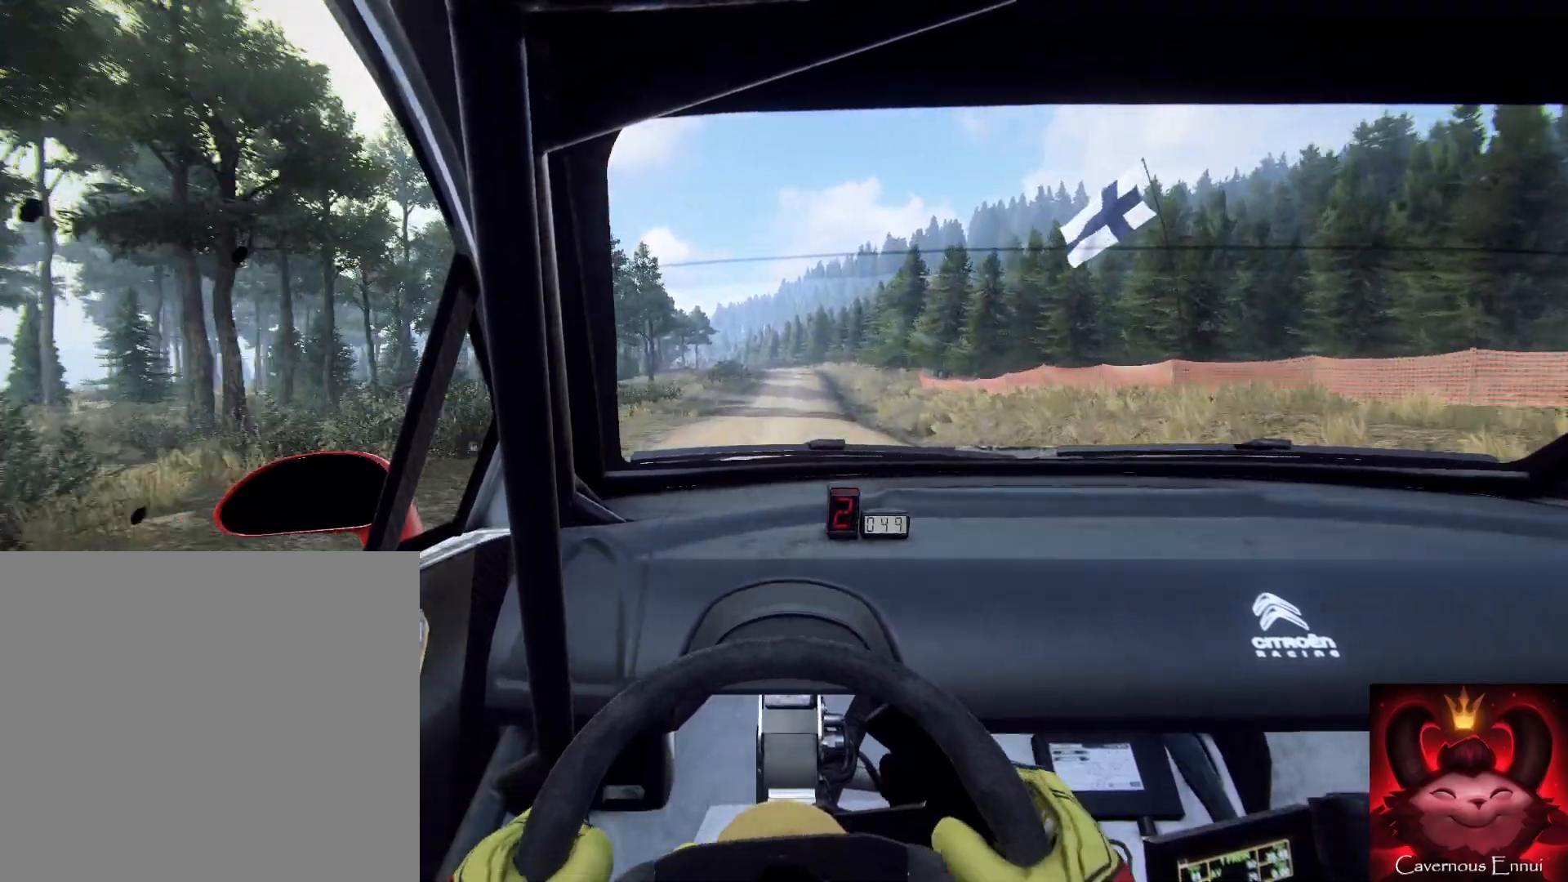
{"buttons": [], "left_stick": "right", "right_stick": "up", "events": [[100, "left_stick", "right"], [267, "R1", "down"], [333, "R1", "up"]]}
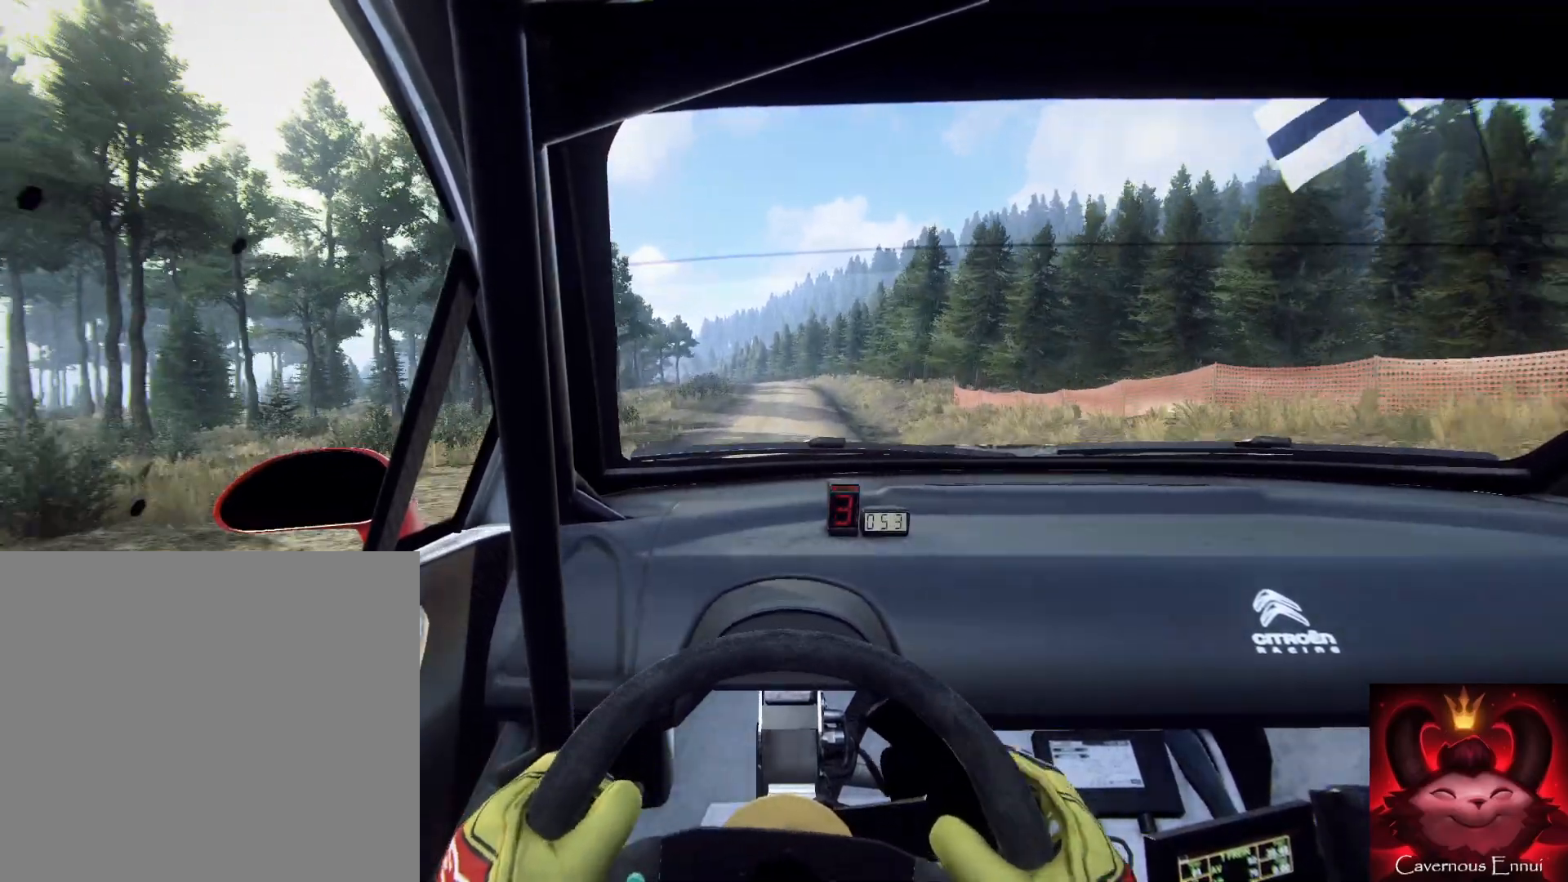
{"buttons": [], "left_stick": "down", "right_stick": "up", "events": [[200, "left_stick", "down-left"], [300, "left_stick", "down"]]}
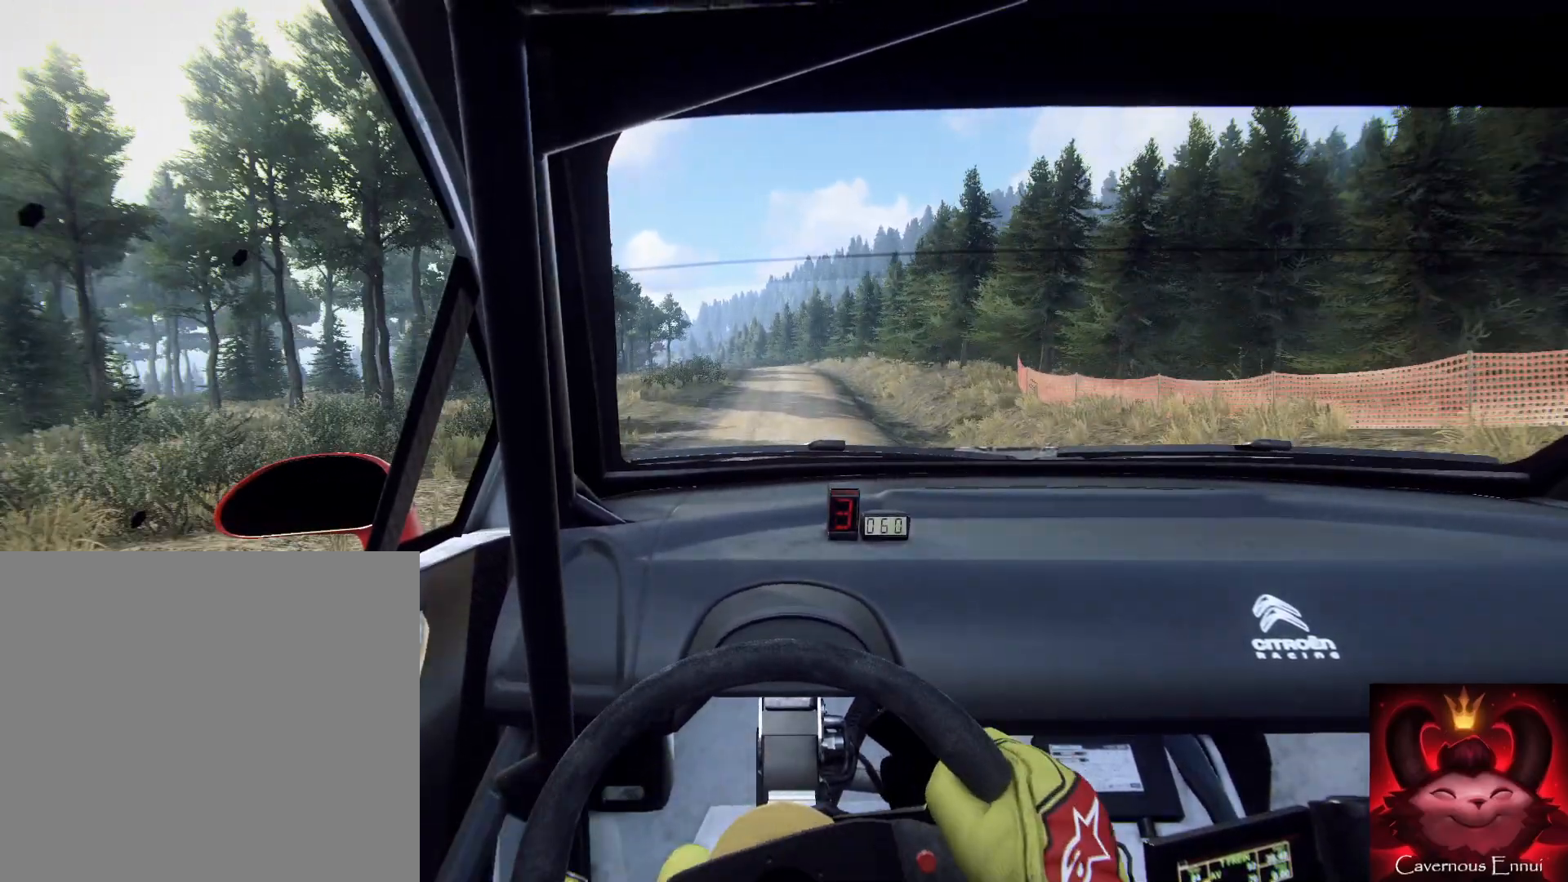
{"buttons": [], "left_stick": "down-left", "right_stick": "up", "events": [[467, "left_stick", "down-left"]]}
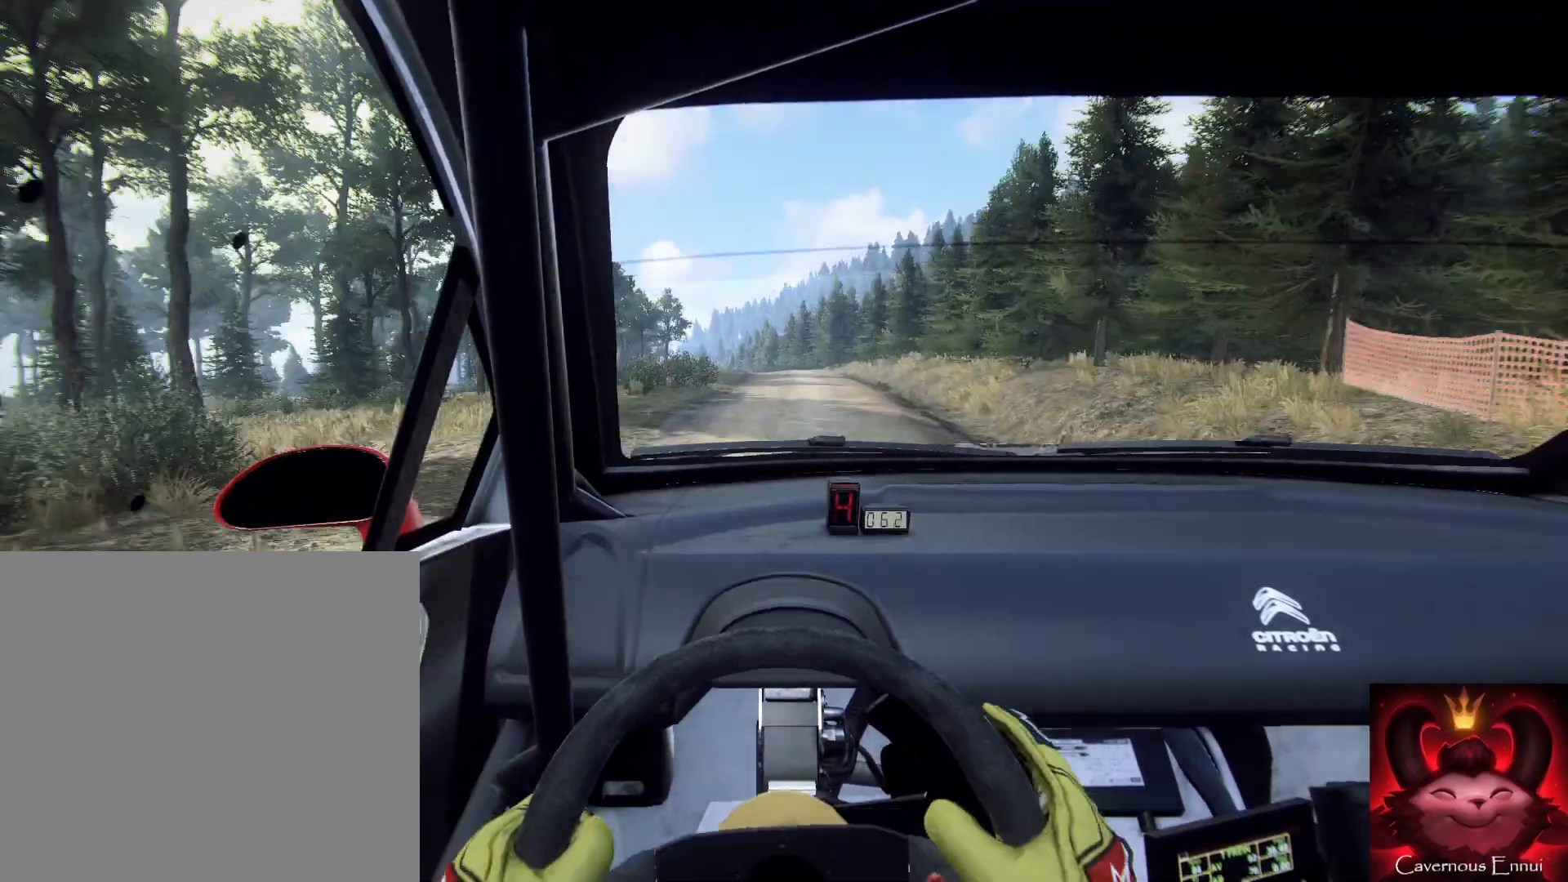
{"buttons": [], "left_stick": "down", "right_stick": "up", "events": [[133, "left_stick", "down"]]}
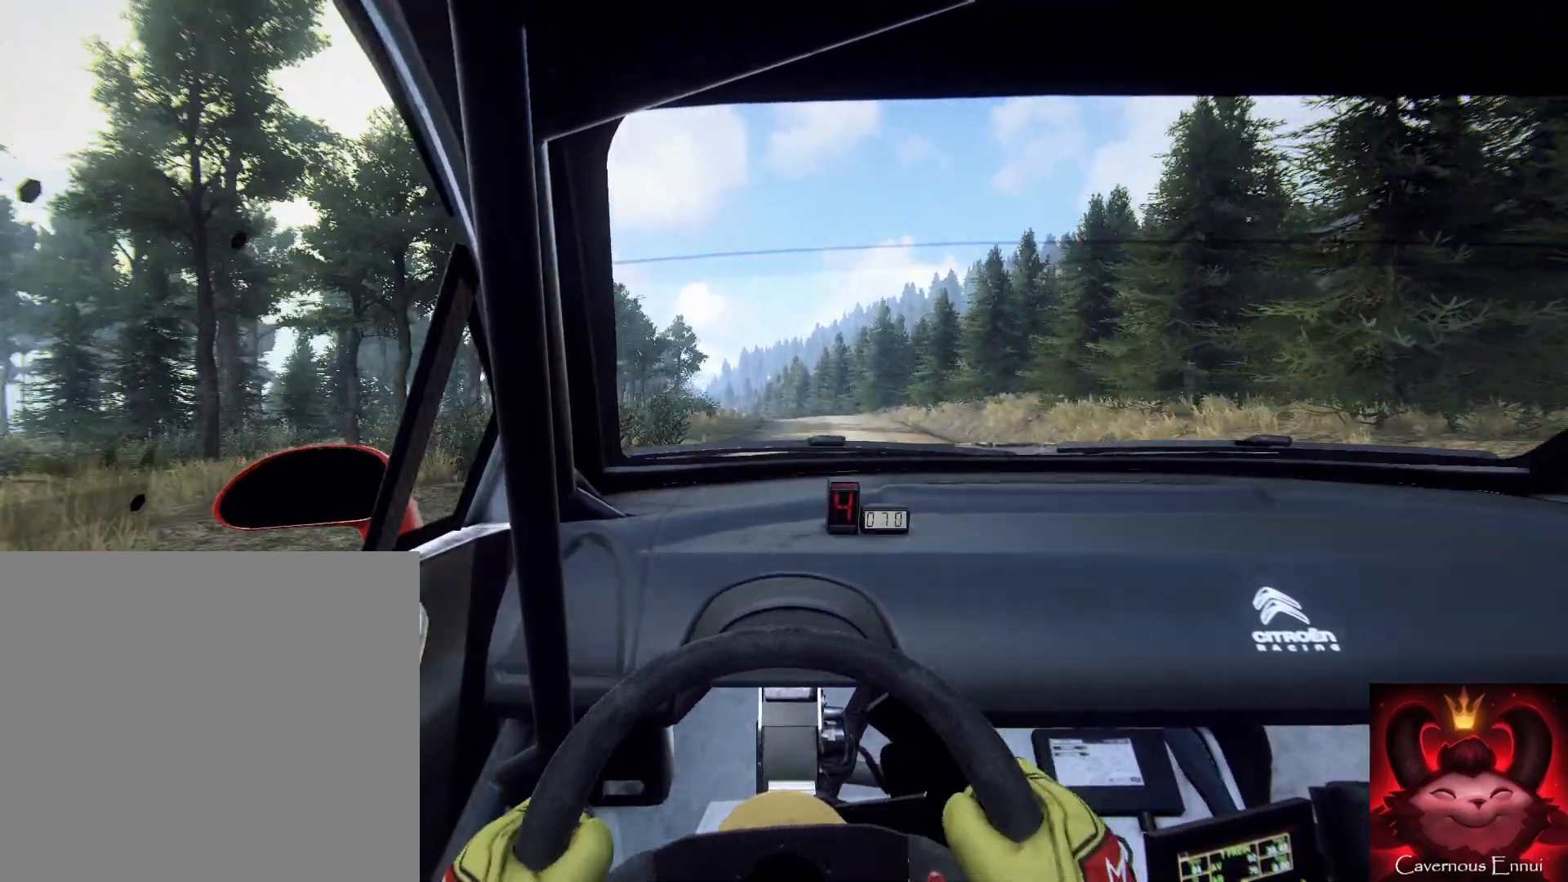
{"buttons": [], "left_stick": "down-left", "right_stick": "up", "events": [[367, "left_stick", "down-left"]]}
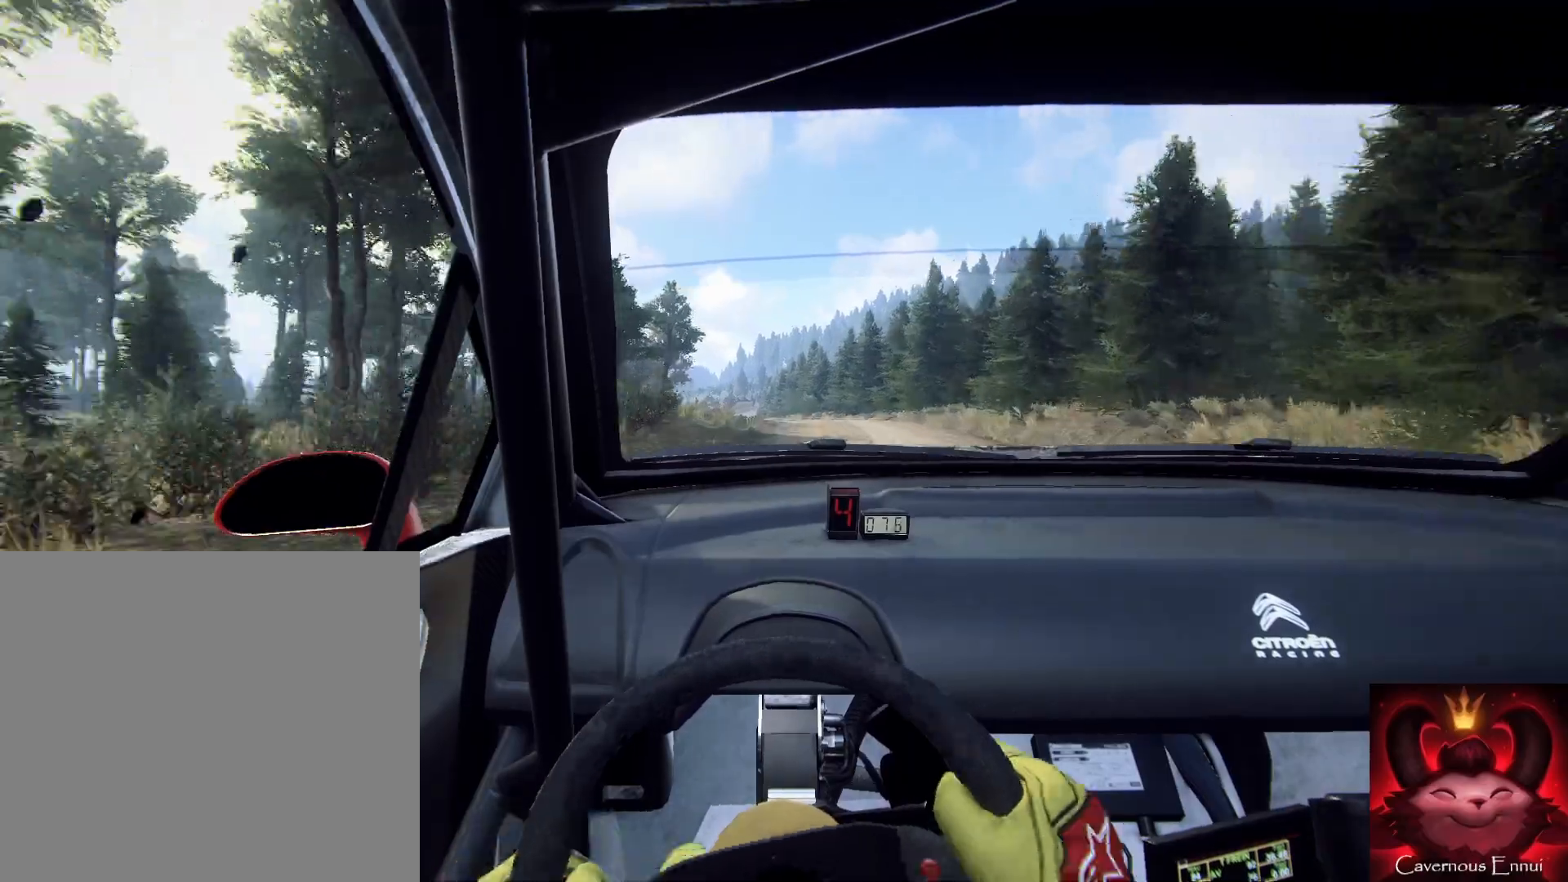
{"buttons": [], "left_stick": "down", "right_stick": "up", "events": [[33, "left_stick", "down"], [233, "left_stick", "down-left"], [367, "left_stick", "down"]]}
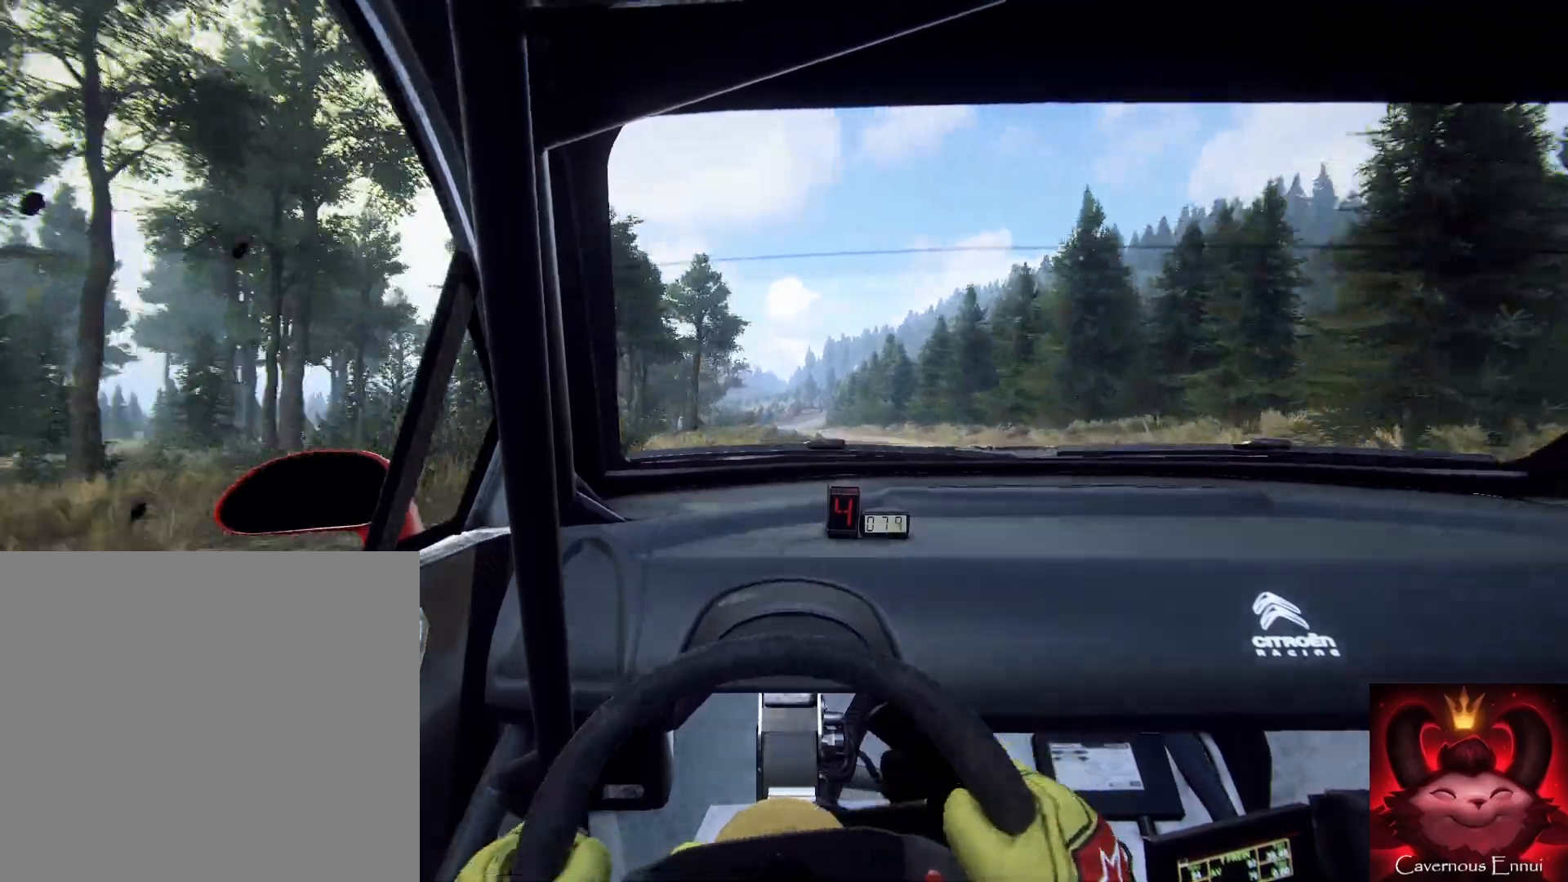
{"buttons": [], "left_stick": "down-left", "right_stick": "up", "events": [[167, "left_stick", "right"], [433, "left_stick", "down-left"]]}
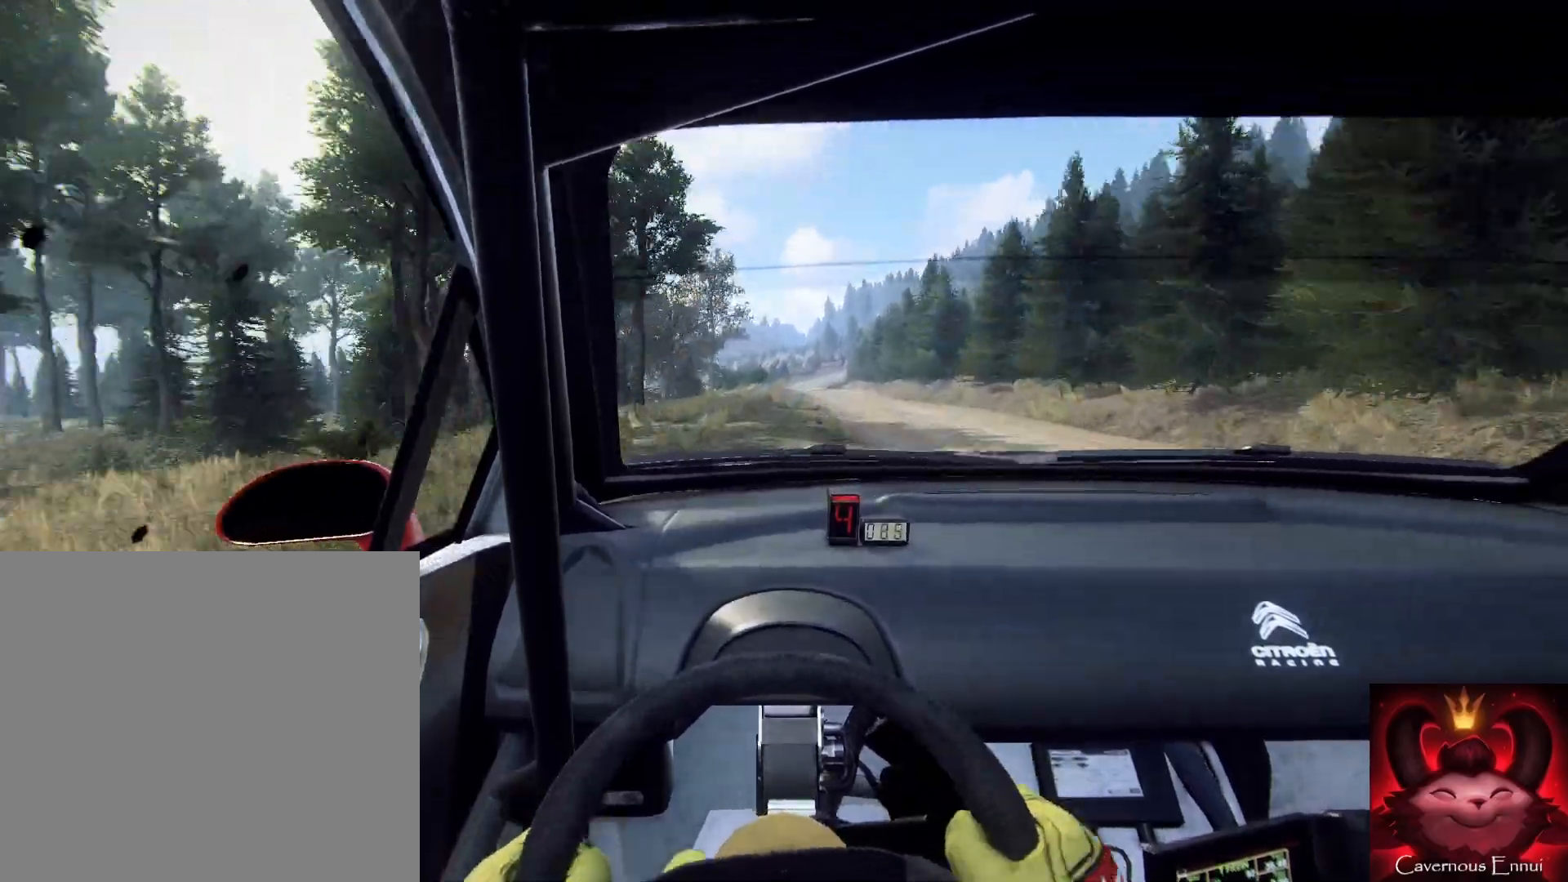
{"buttons": [], "left_stick": "right", "right_stick": "up", "events": [[33, "left_stick", "center"], [267, "R1", "down"], [300, "R1", "up"], [500, "left_stick", "right"]]}
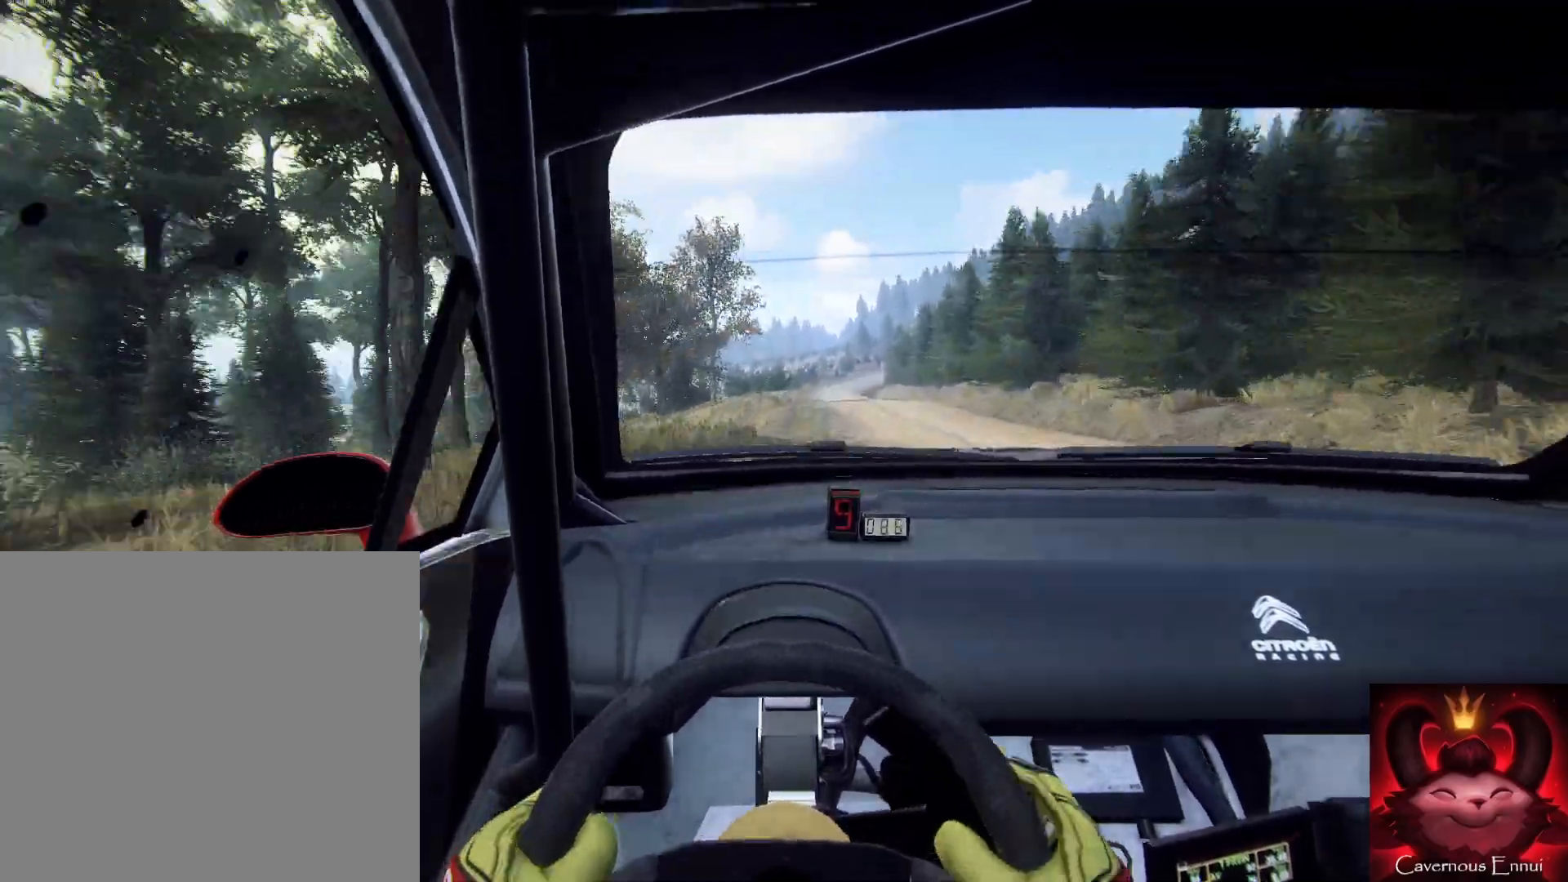
{"buttons": [], "left_stick": "left", "right_stick": "up", "events": [[67, "left_stick", "left"]]}
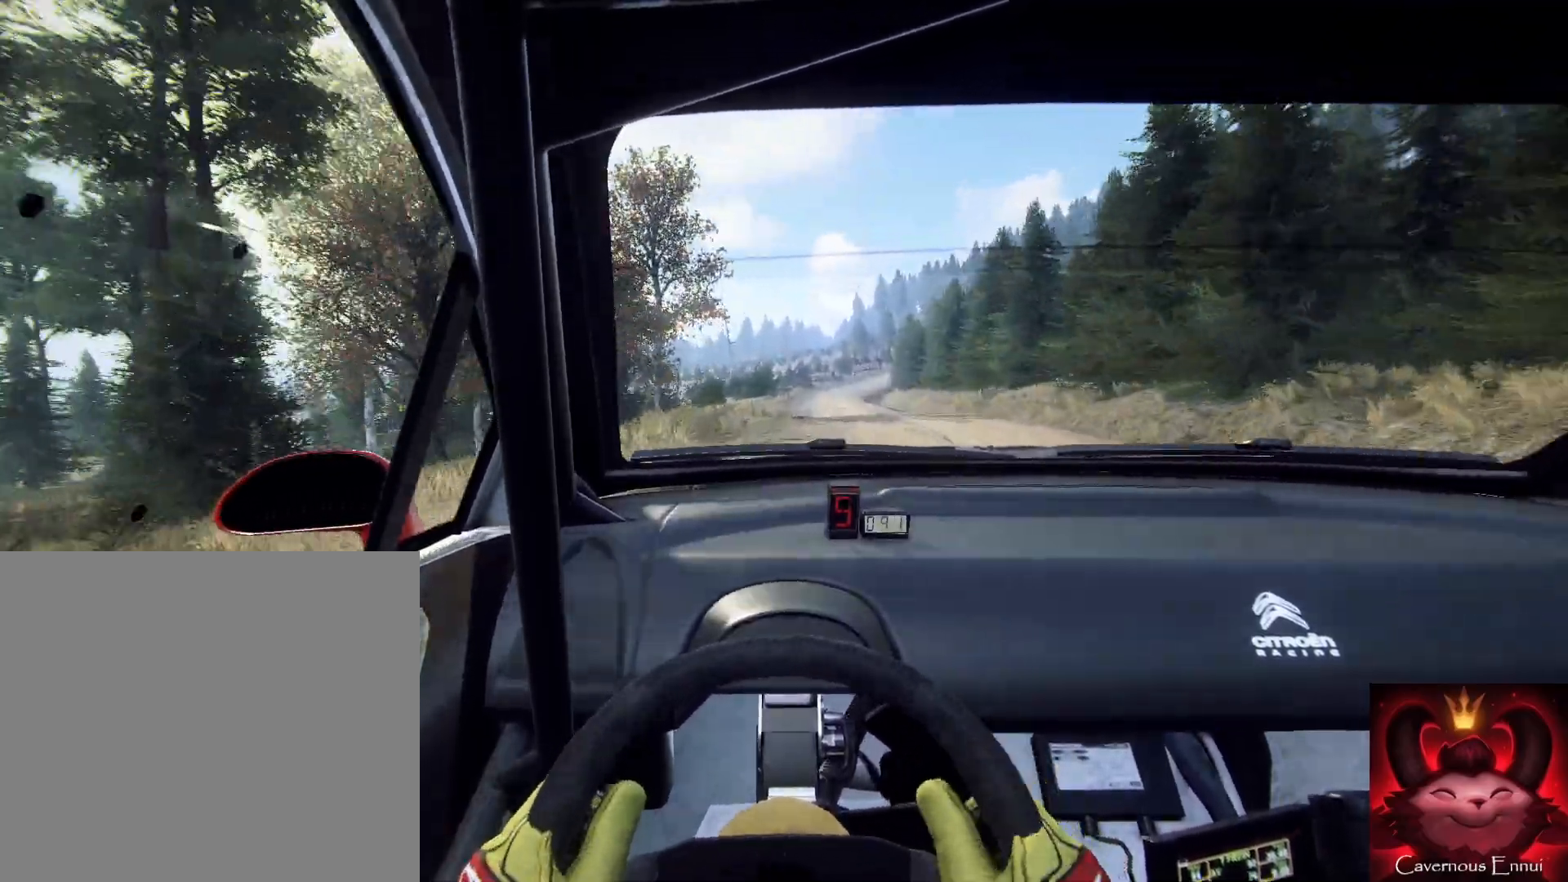
{"buttons": [], "left_stick": "right", "right_stick": "up", "events": [[33, "left_stick", "right"]]}
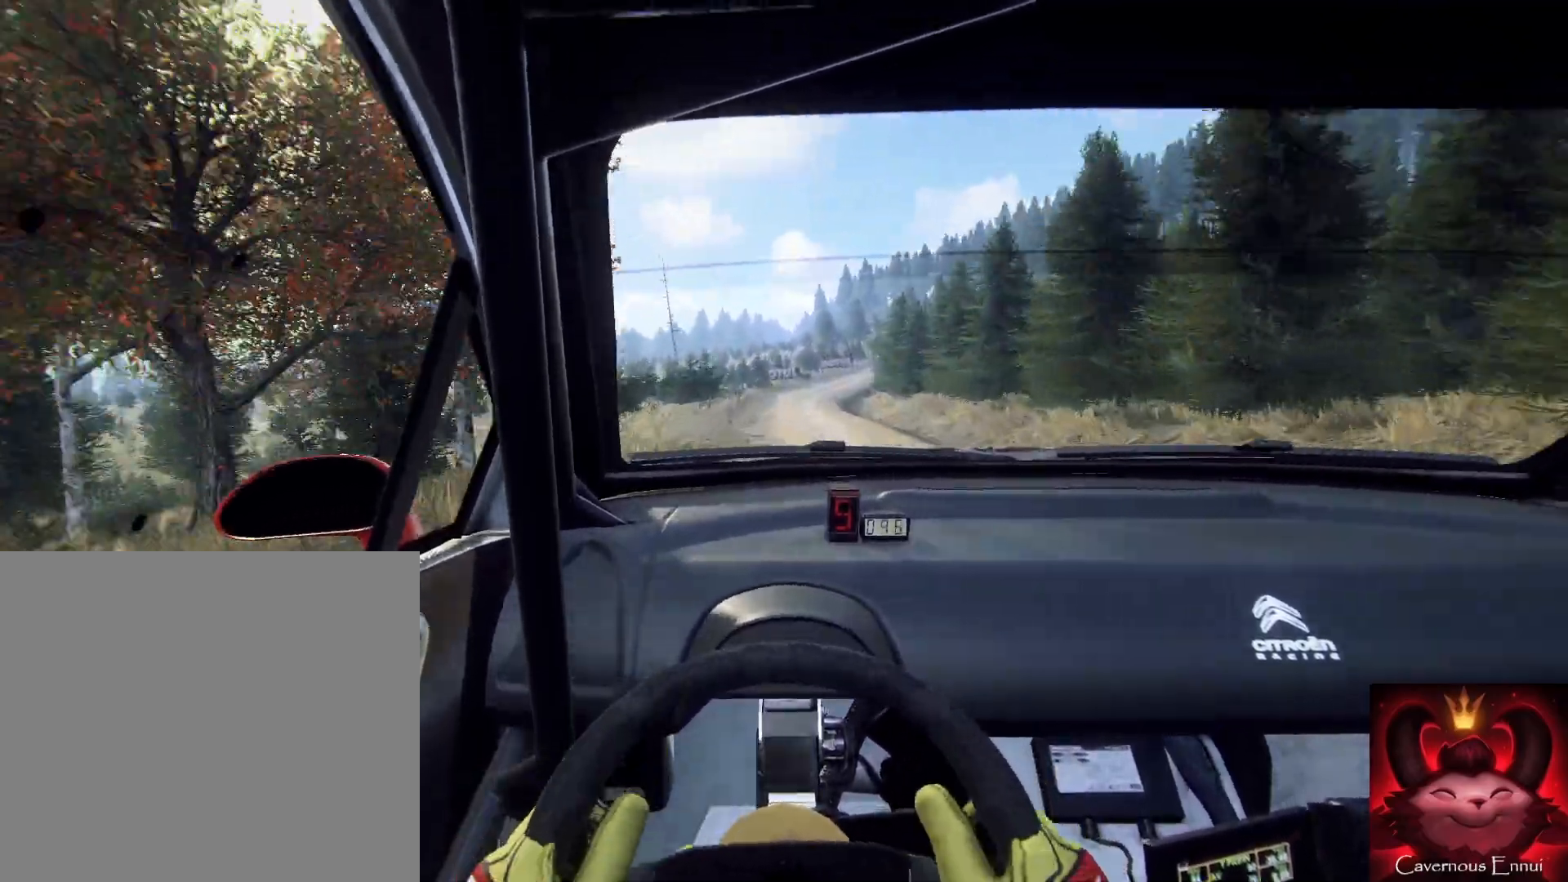
{"buttons": [], "left_stick": "down-right", "right_stick": "center", "events": [[67, "left_stick", "down-left"], [367, "left_stick", "down-right"], [467, "right_stick", "center"]]}
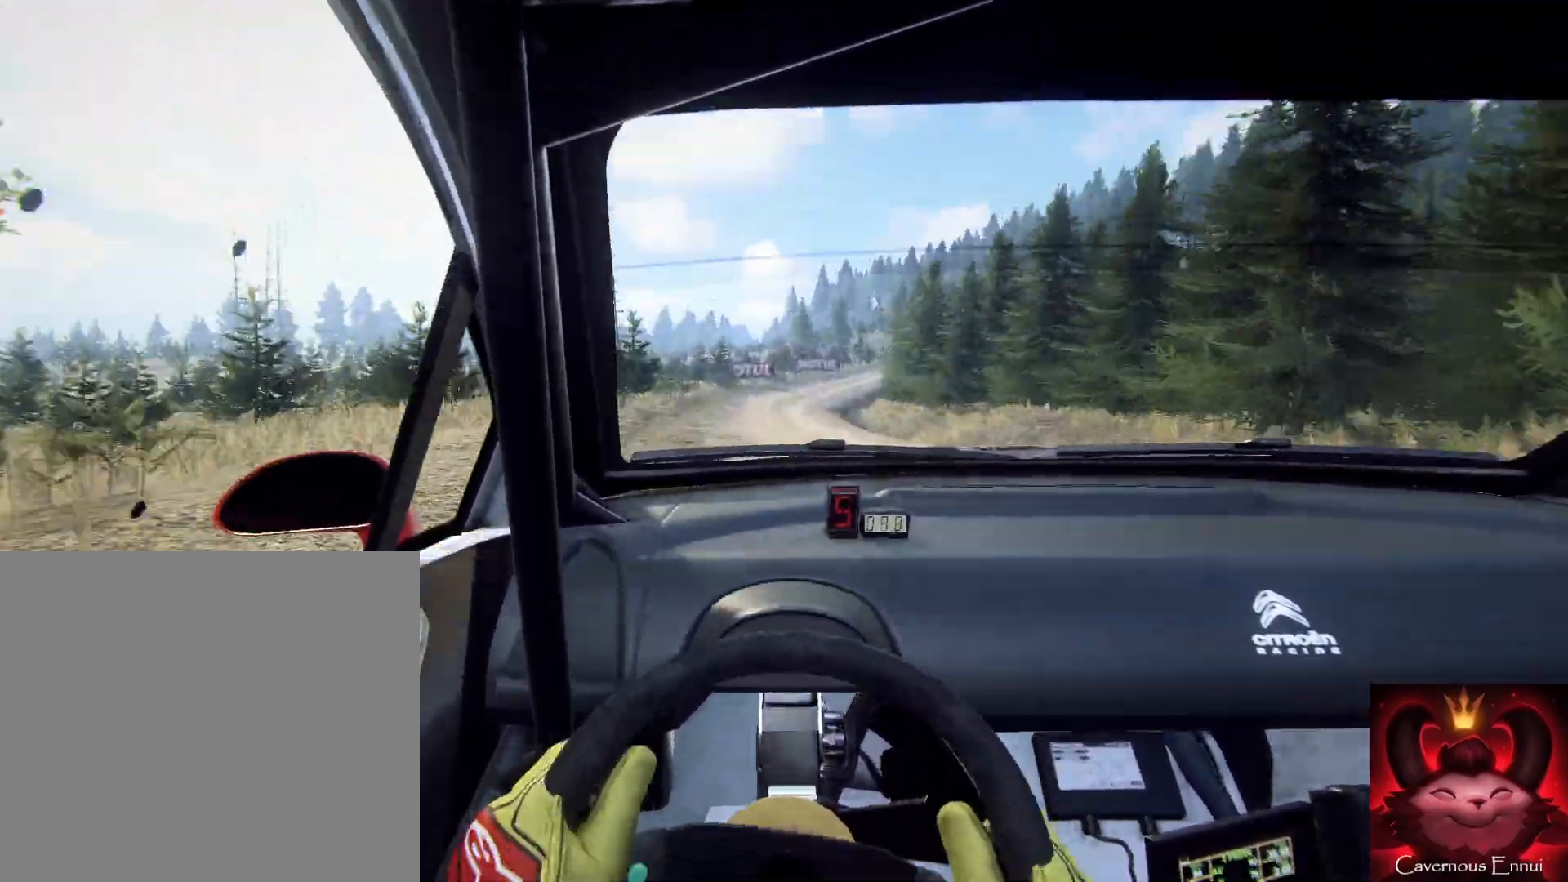
{"buttons": [], "left_stick": "down-left", "right_stick": "center", "events": [[267, "right_stick", "up"], [400, "right_stick", "center"], [433, "left_stick", "down-left"]]}
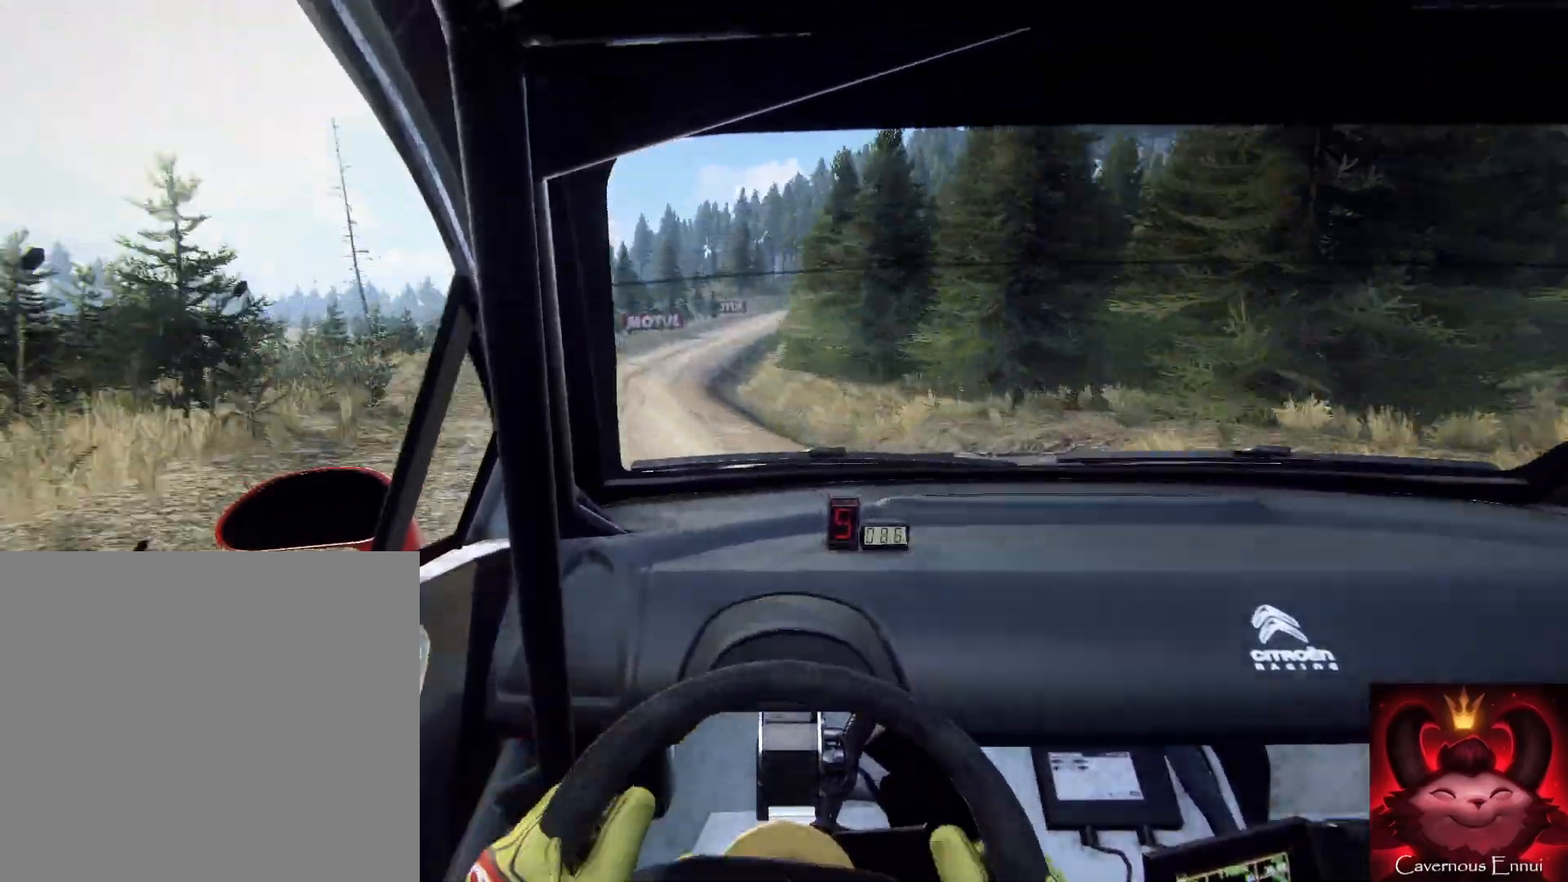
{"buttons": [], "left_stick": "down-right", "right_stick": "center", "events": [[200, "right_stick", "up"], [233, "left_stick", "down-right"], [300, "left_stick", "down"], [300, "right_stick", "center"], [500, "left_stick", "down-right"]]}